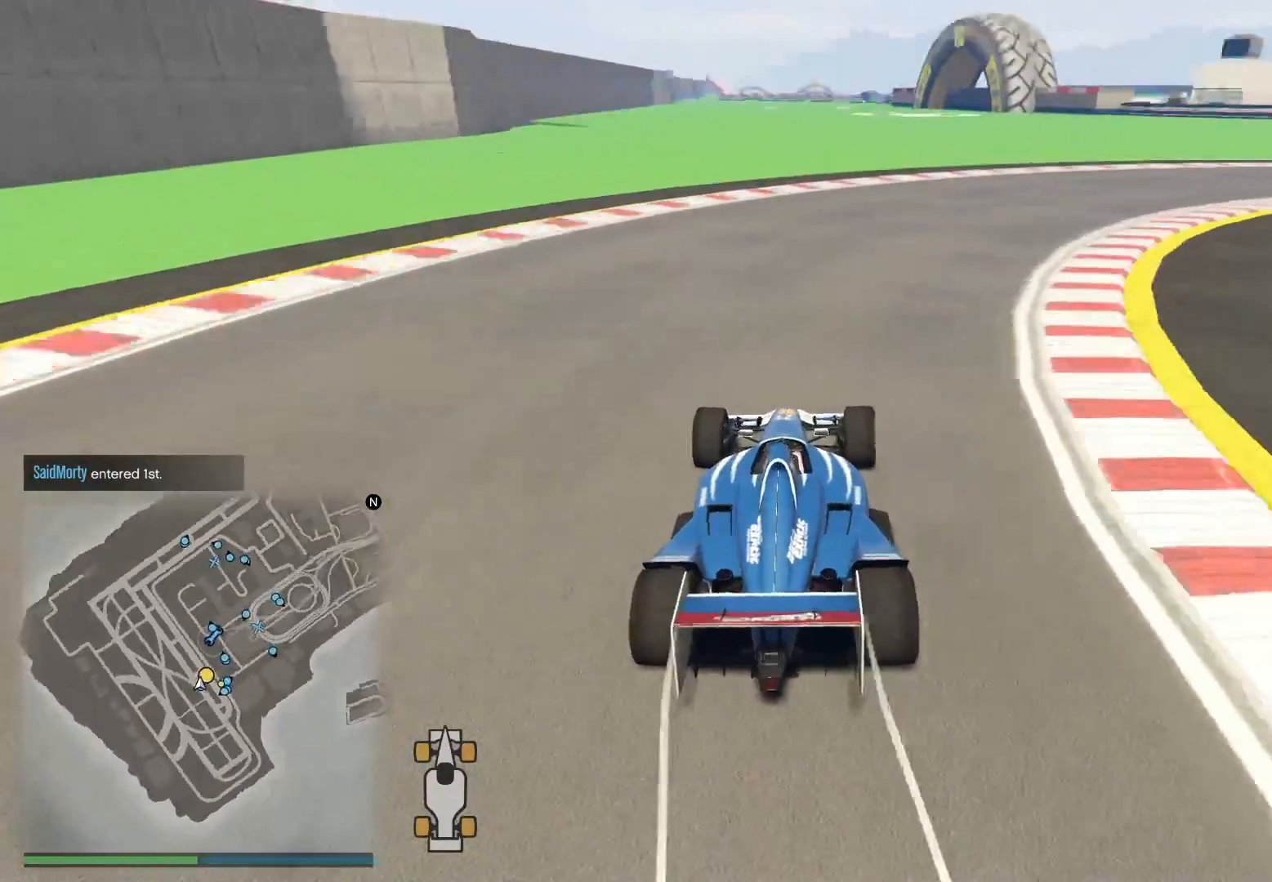
Gameplay with a controller (Xbox layout); each line is a JSON object with the inputs held at the frame after it. "events" lists button and stick changes between this image and that frame as [ms after this image, input, new state], when the widget could be followed in between.
{"buttons": ["R2"], "left_stick": "right", "right_stick": "down-right", "events": []}
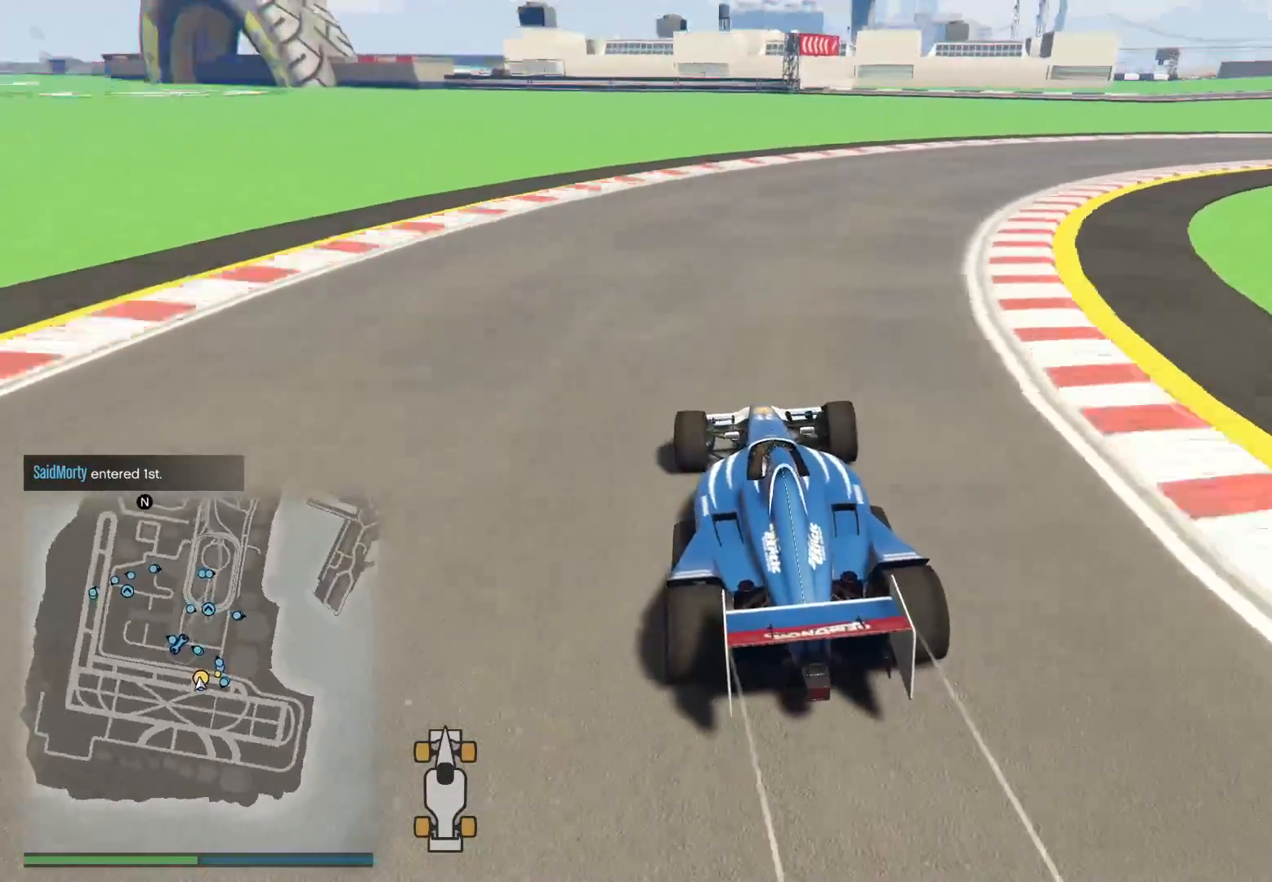
{"buttons": ["R2"], "left_stick": "right", "right_stick": "down-right", "events": []}
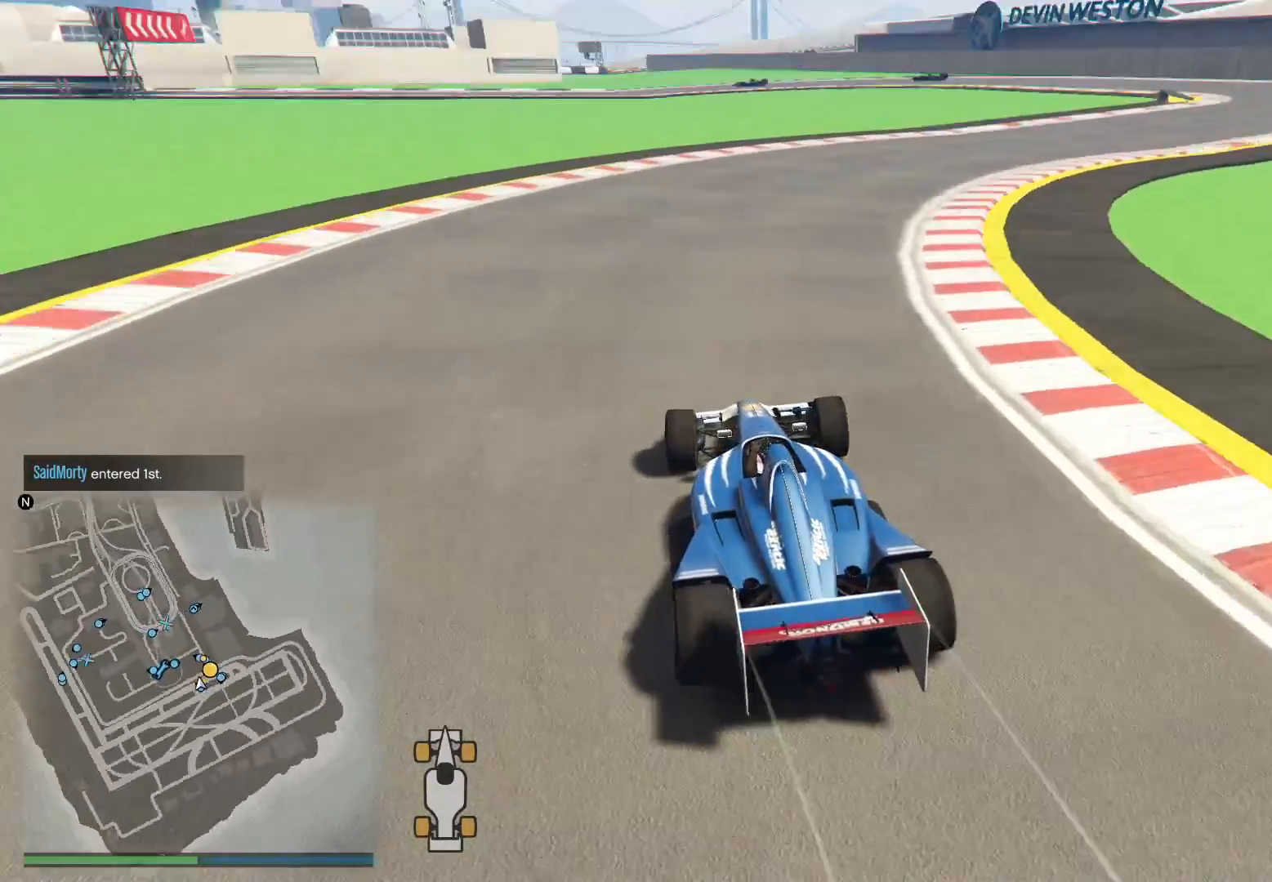
{"buttons": ["R2"], "left_stick": "right", "right_stick": "down-right", "events": []}
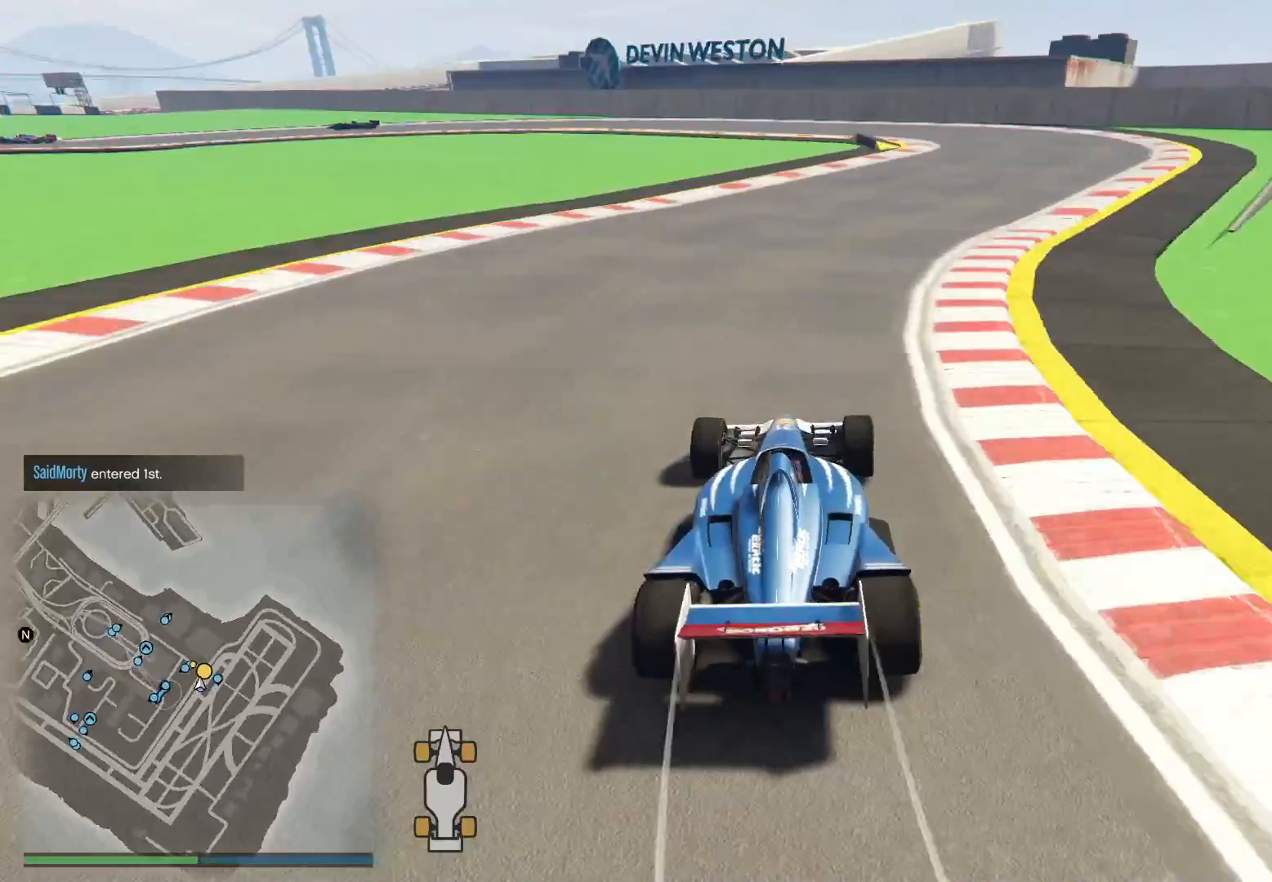
{"buttons": ["R2"], "left_stick": "left", "right_stick": "down-left", "events": [[17, "left_stick", "up-right"], [150, "right_stick", "down"], [283, "left_stick", "center"], [417, "right_stick", "down-left"], [450, "left_stick", "left"]]}
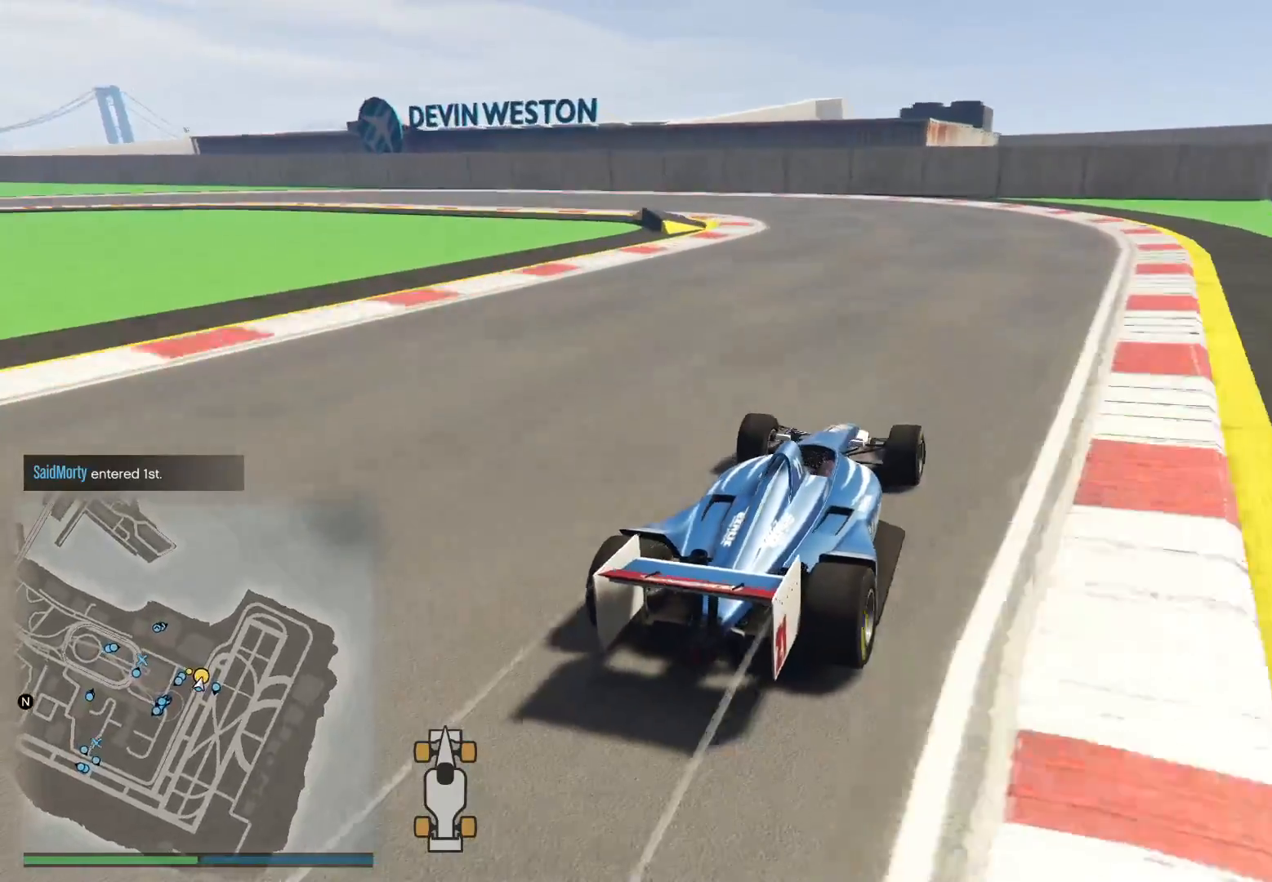
{"buttons": ["R2", "R3"], "left_stick": "left", "right_stick": "left", "events": [[267, "right_stick", "left"], [500, "R3", "down"]]}
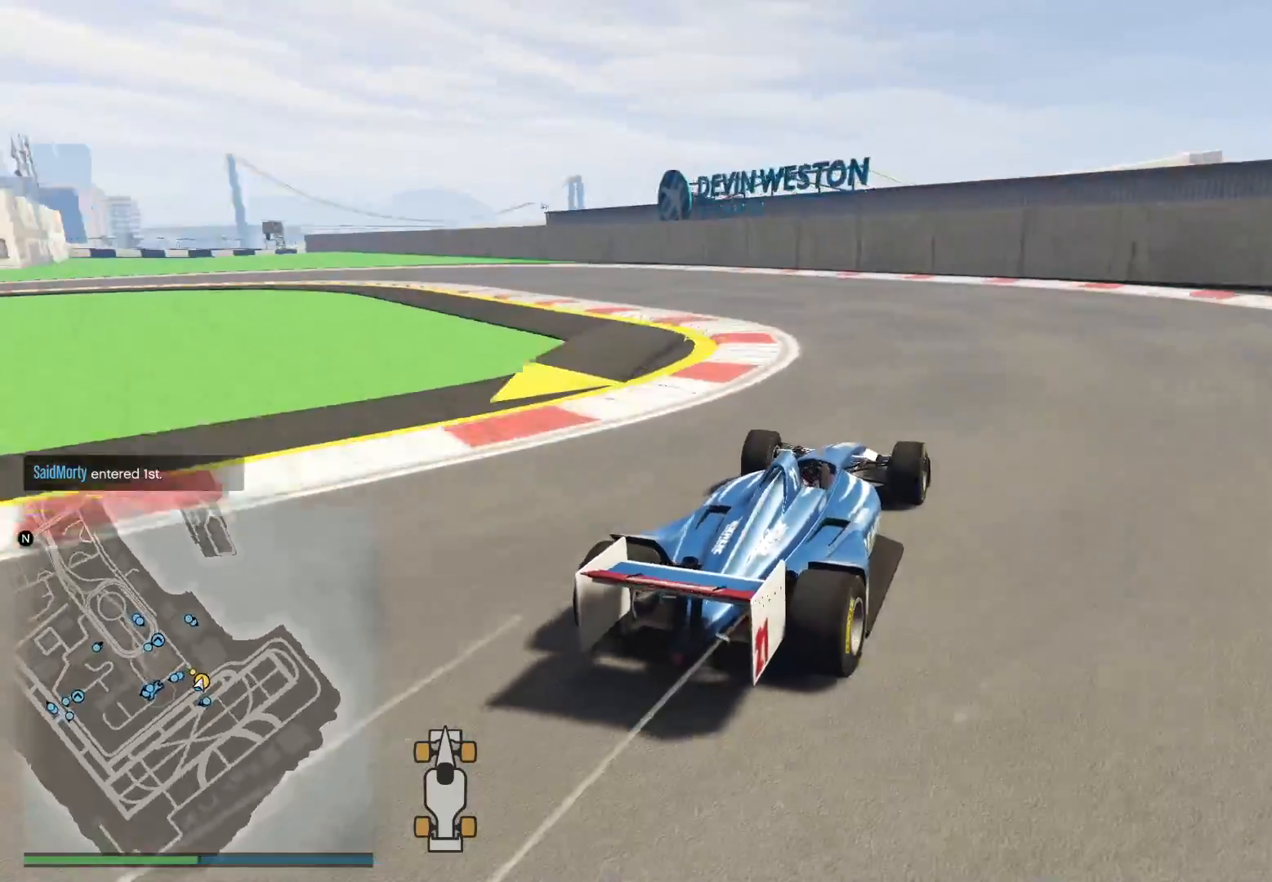
{"buttons": ["R2"], "left_stick": "left", "right_stick": "down-left", "events": [[300, "R3", "up"], [417, "right_stick", "down-left"]]}
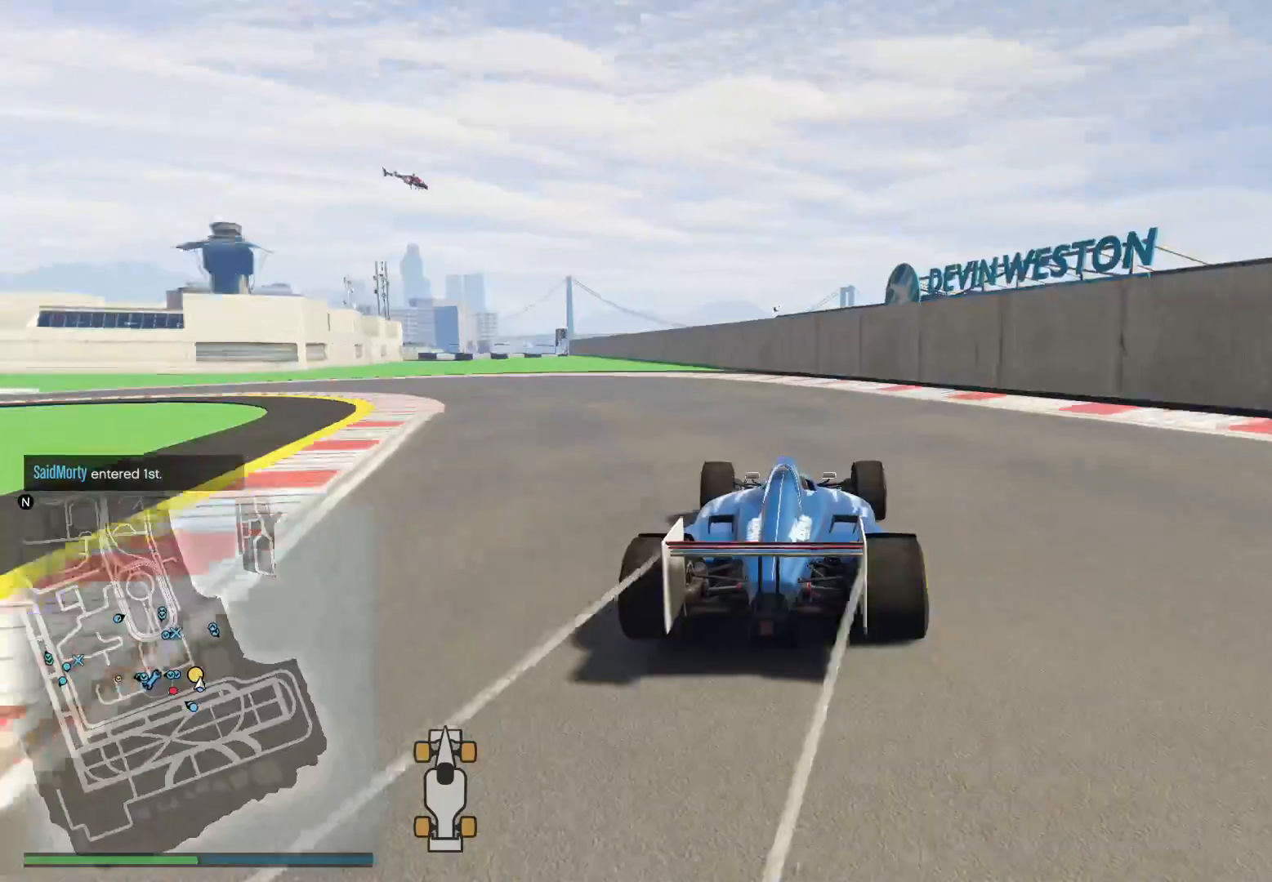
{"buttons": ["R2", "R3"], "left_stick": "left", "right_stick": "left", "events": [[350, "right_stick", "left"], [383, "R3", "down"]]}
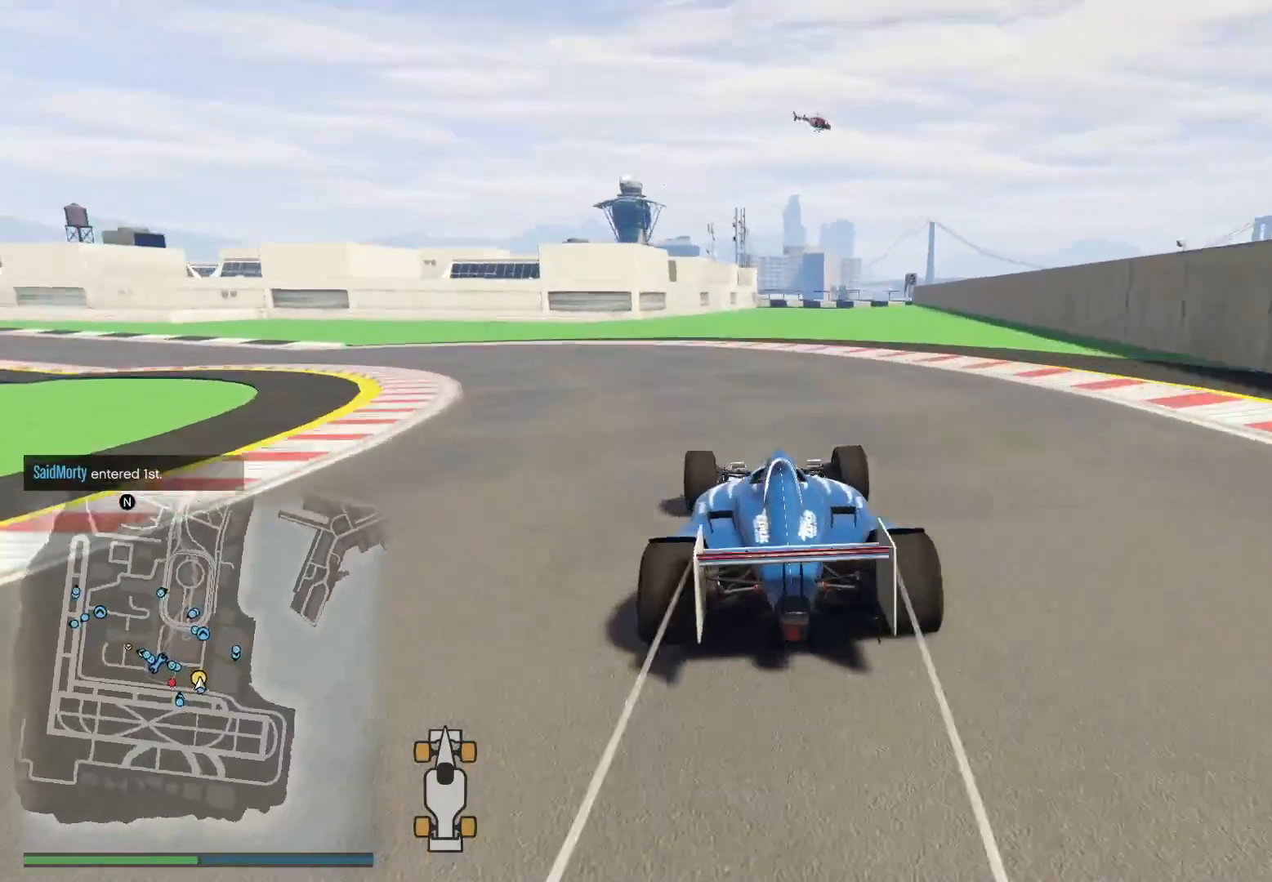
{"buttons": ["R2"], "left_stick": "left", "right_stick": "left", "events": [[333, "R3", "up"]]}
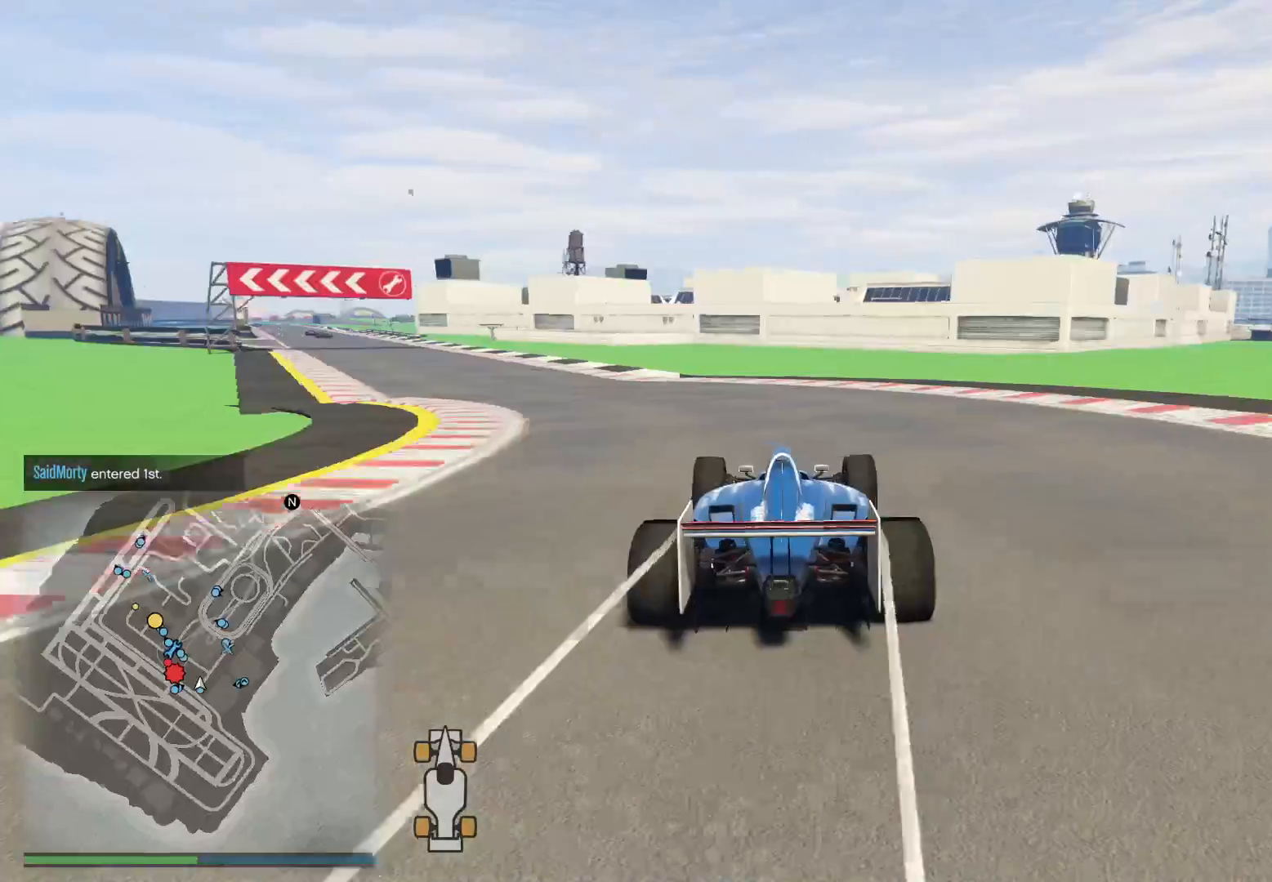
{"buttons": ["R2", "R3"], "left_stick": "left", "right_stick": "left", "events": [[117, "left_stick", "center"], [167, "left_stick", "left"], [200, "R3", "down"], [367, "left_stick", "center"], [433, "left_stick", "left"]]}
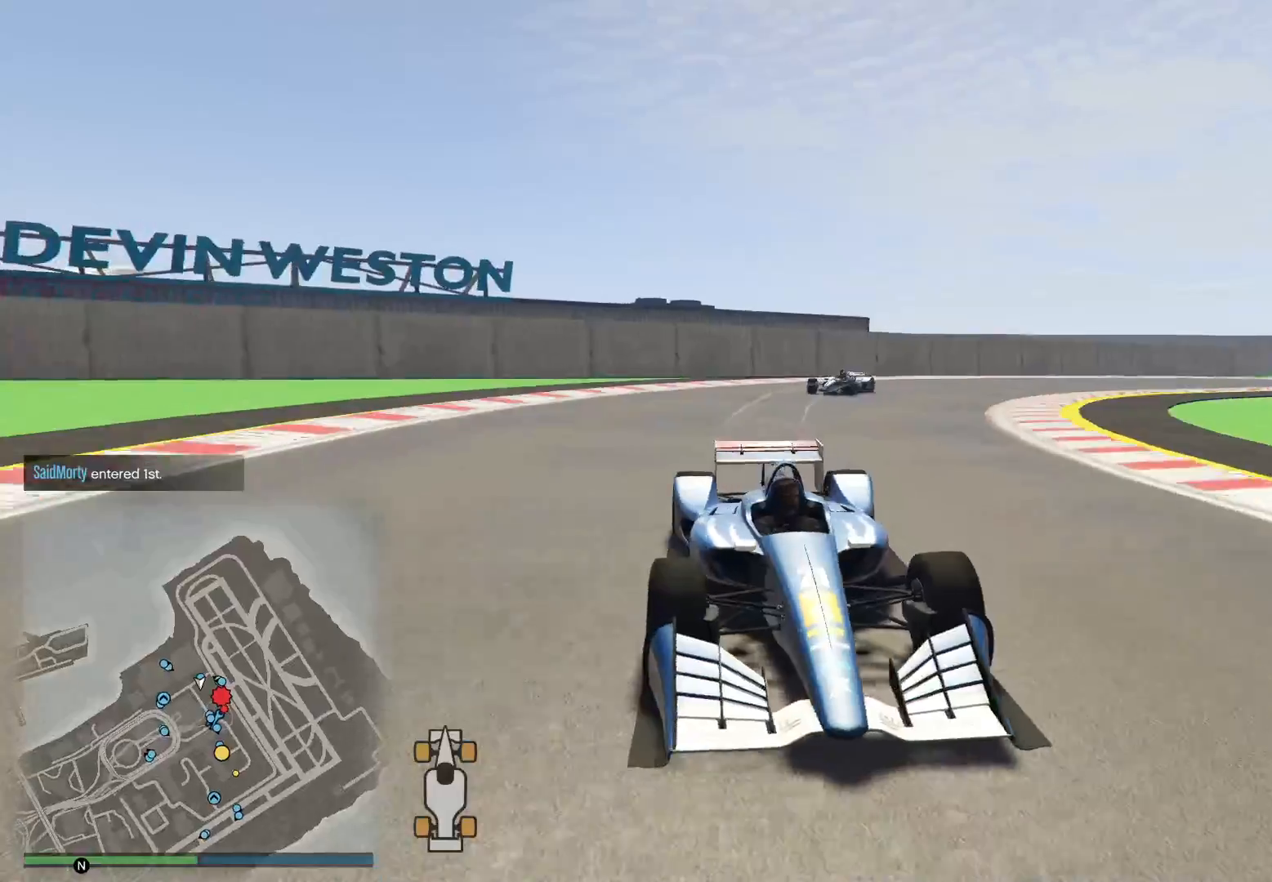
{"buttons": ["R2"], "left_stick": "center", "right_stick": "center", "events": [[67, "left_stick", "center"], [133, "left_stick", "left"], [150, "R3", "up"], [217, "left_stick", "center"], [250, "right_stick", "down-left"], [283, "R2", "up"], [500, "R2", "down"], [500, "right_stick", "center"]]}
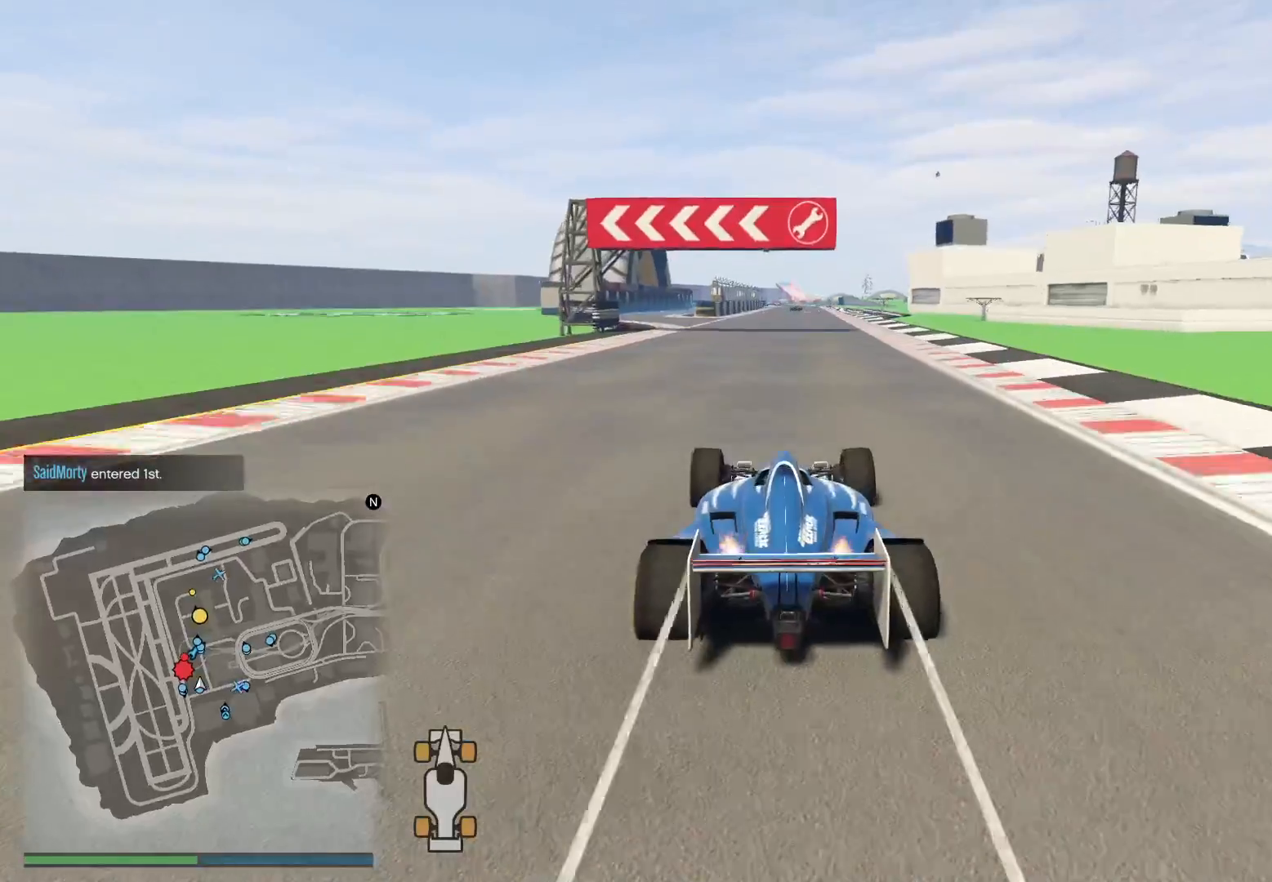
{"buttons": ["R2", "R3"], "left_stick": "center", "right_stick": "center", "events": [[33, "left_stick", "left"], [83, "left_stick", "center"], [150, "R3", "down"], [150, "left_stick", "right"], [233, "left_stick", "center"], [450, "left_stick", "right"], [500, "left_stick", "center"]]}
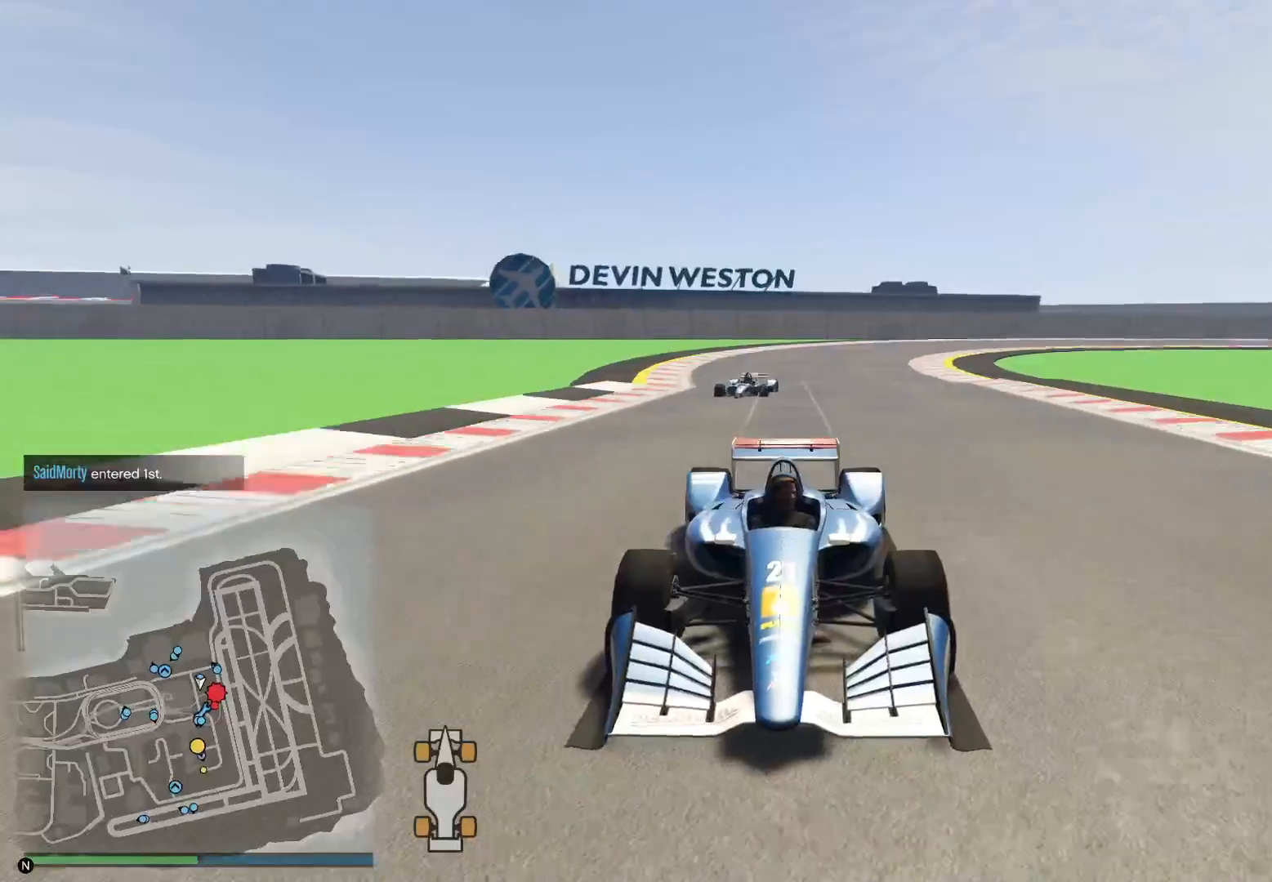
{"buttons": ["R2"], "left_stick": "center", "right_stick": "center", "events": [[217, "R3", "up"]]}
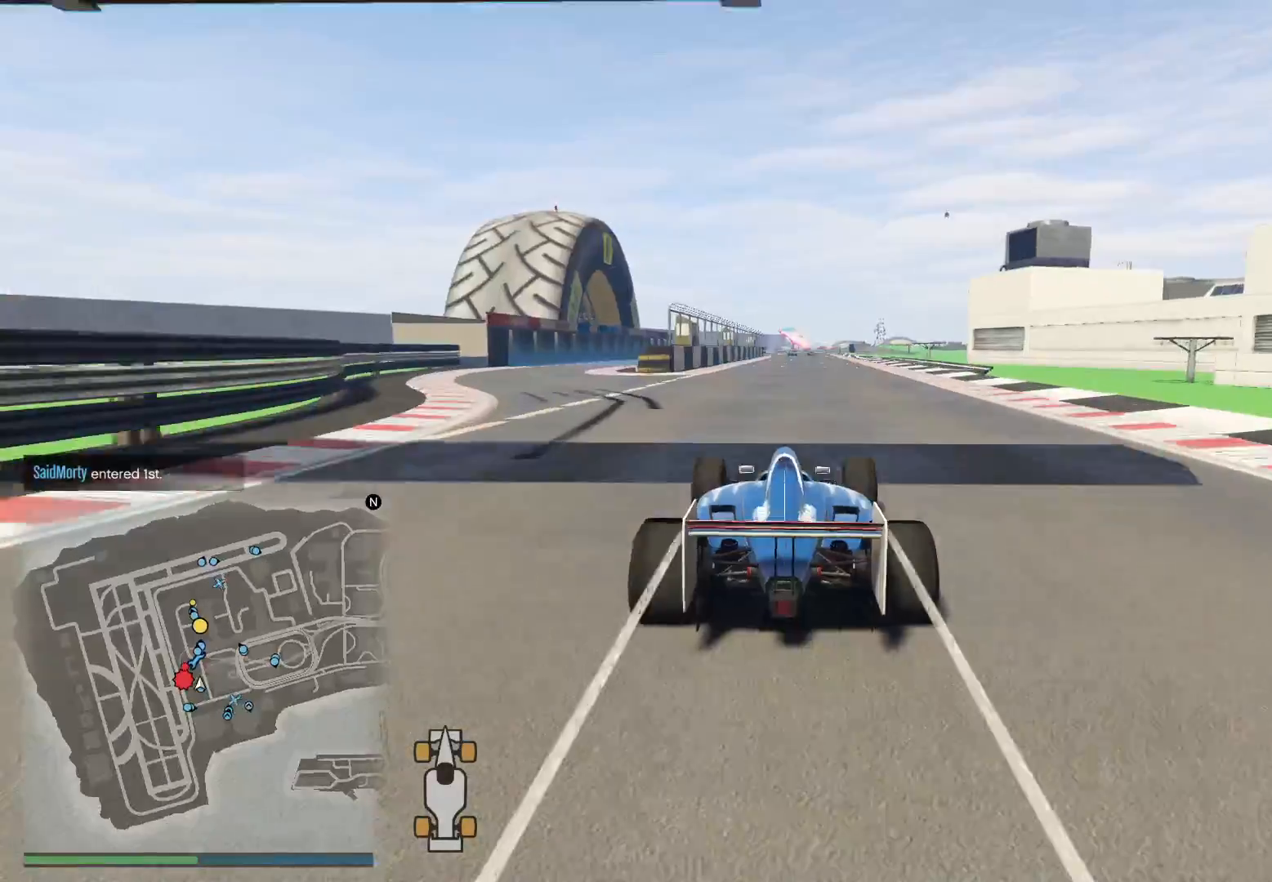
{"buttons": ["R2", "R3"], "left_stick": "center", "right_stick": "center", "events": [[183, "R3", "down"], [300, "left_stick", "right"], [367, "left_stick", "center"]]}
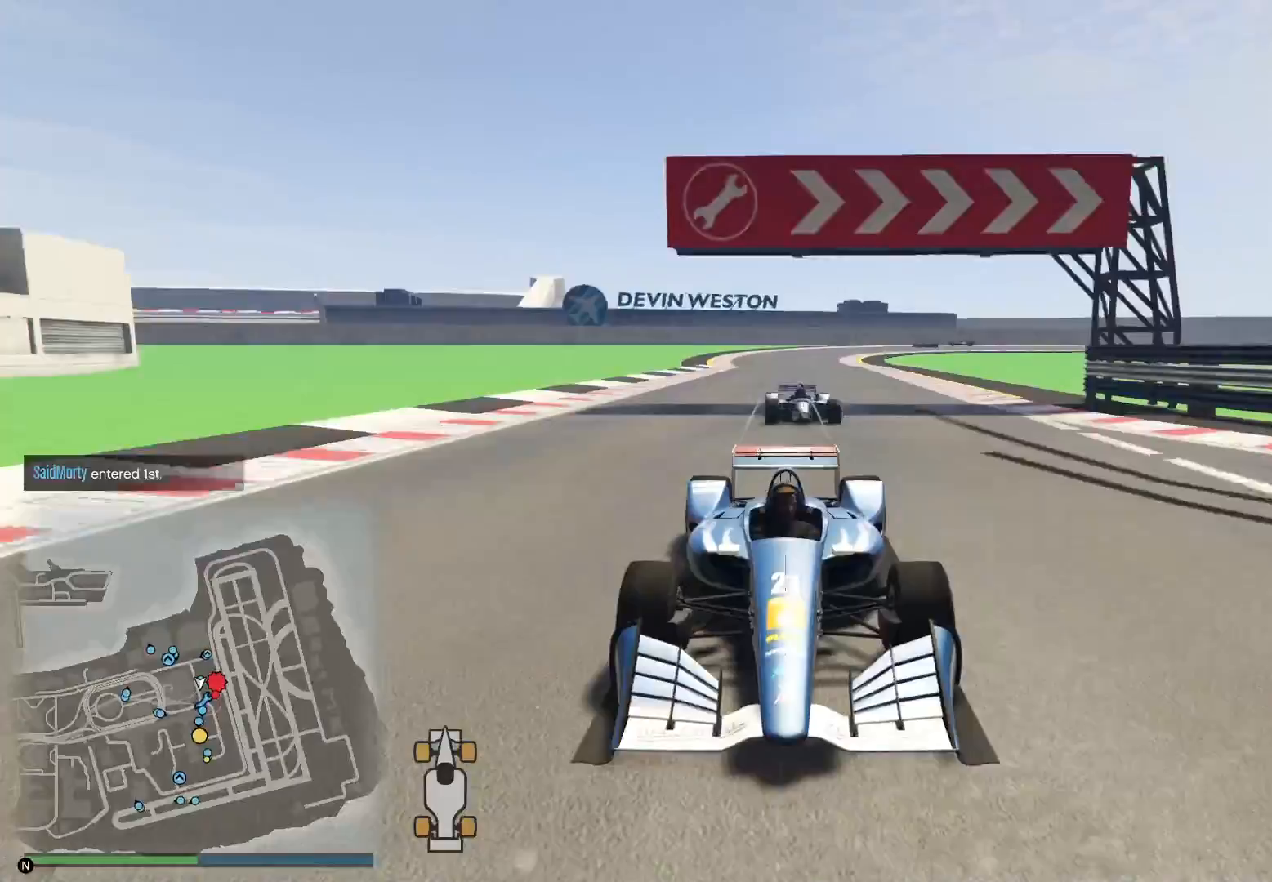
{"buttons": ["R2"], "left_stick": "center", "right_stick": "center", "events": [[33, "left_stick", "right"], [183, "R3", "up"], [333, "left_stick", "center"]]}
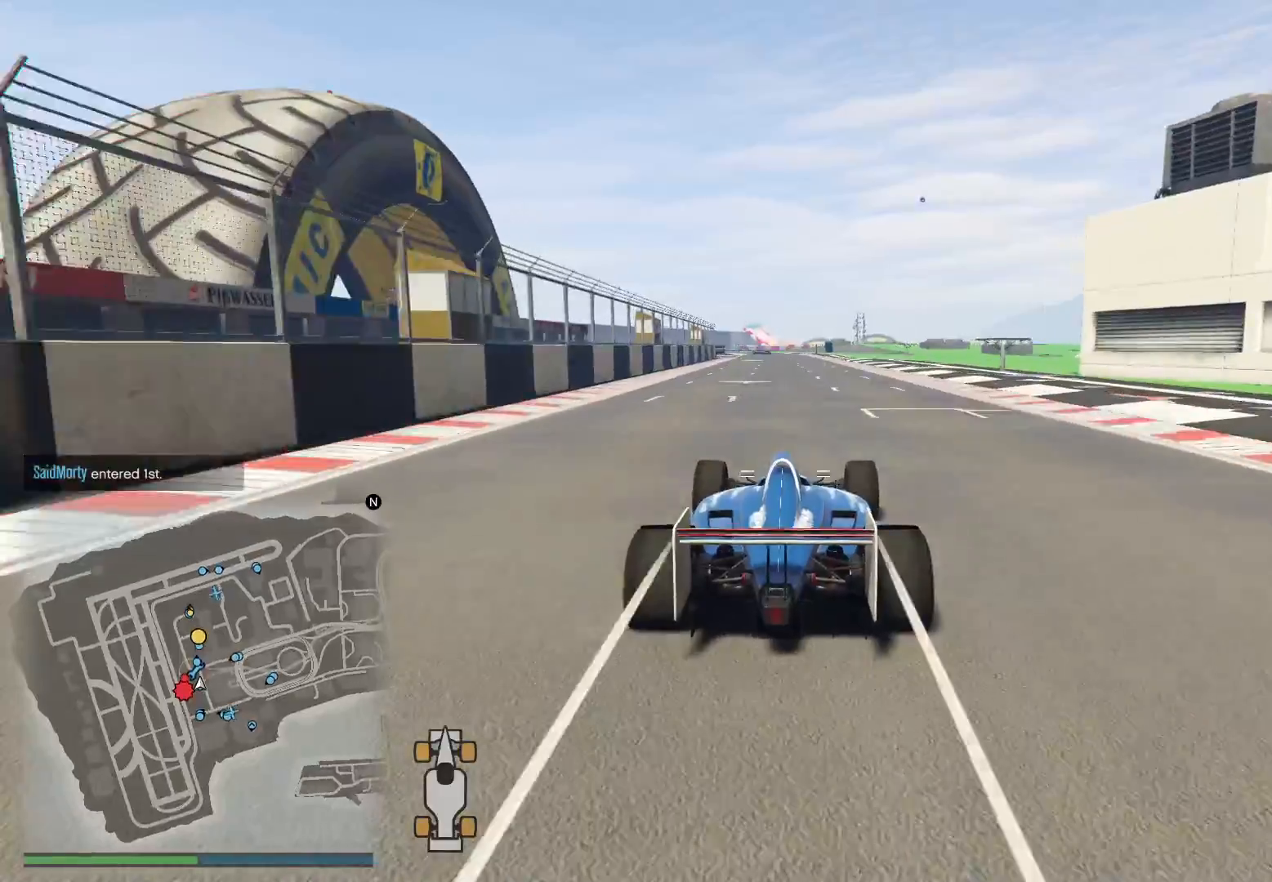
{"buttons": ["R2"], "left_stick": "center", "right_stick": "center", "events": [[133, "left_stick", "left"], [217, "left_stick", "center"]]}
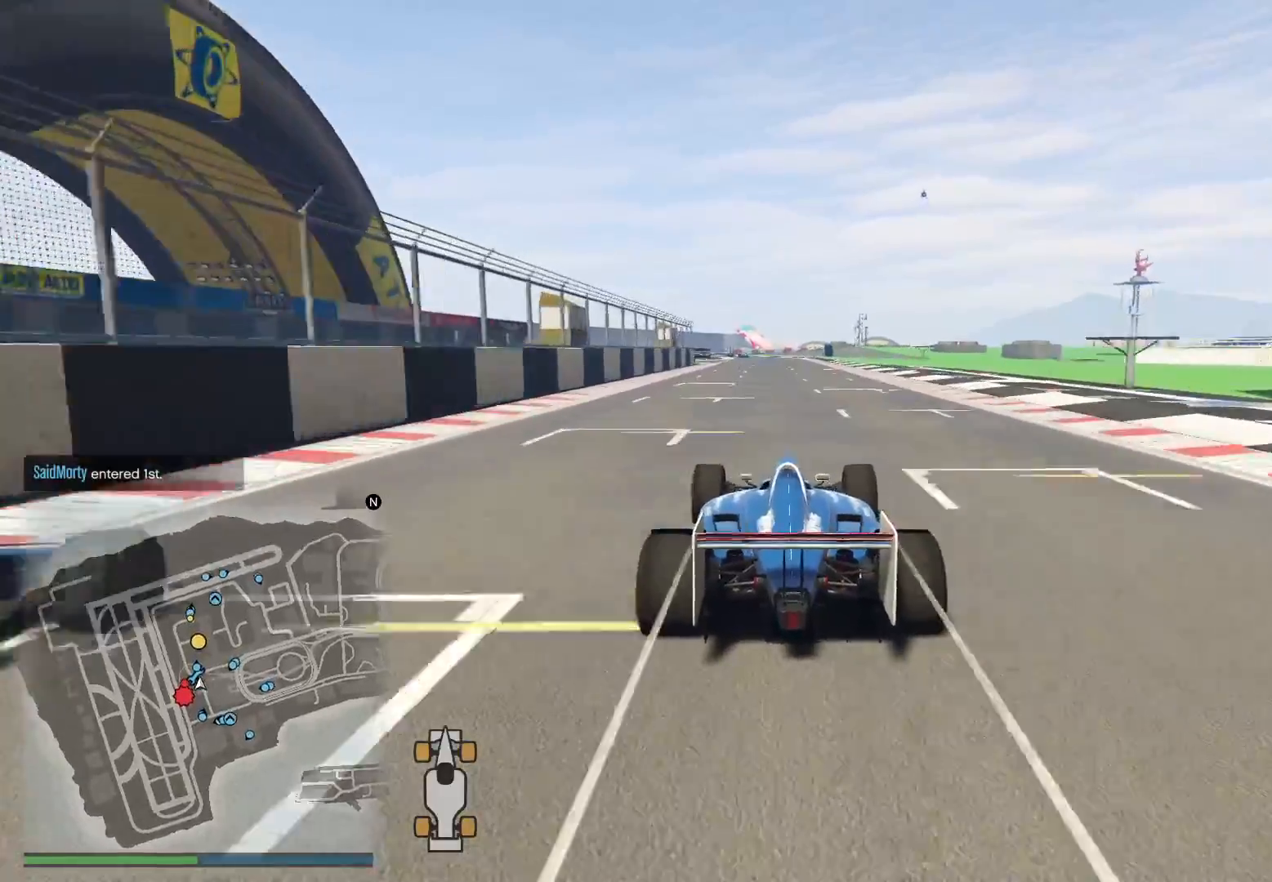
{"buttons": ["R2"], "left_stick": "center", "right_stick": "down", "events": [[83, "left_stick", "left"], [233, "left_stick", "center"], [400, "right_stick", "down"]]}
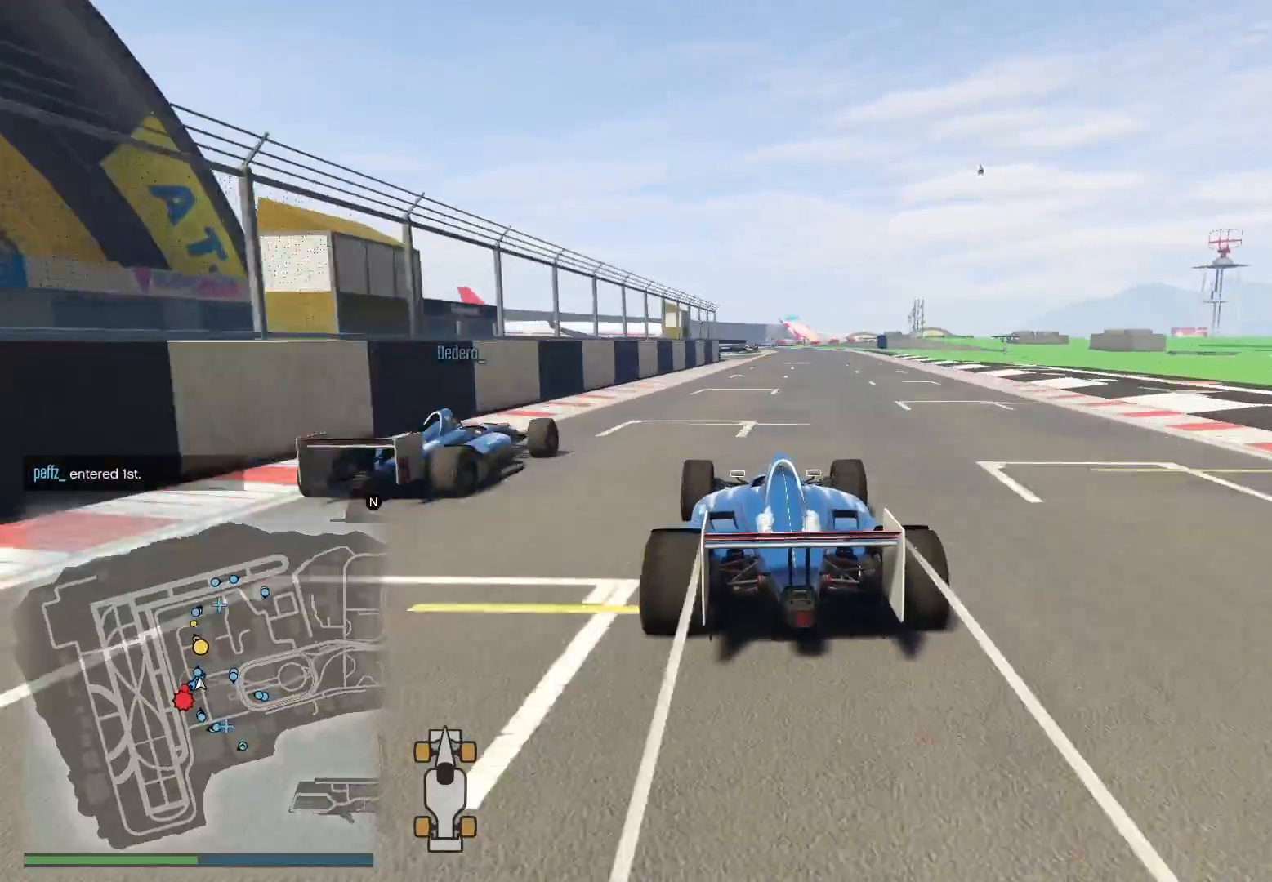
{"buttons": ["R2"], "left_stick": "right", "right_stick": "down", "events": [[133, "left_stick", "left"], [233, "left_stick", "center"], [383, "left_stick", "right"]]}
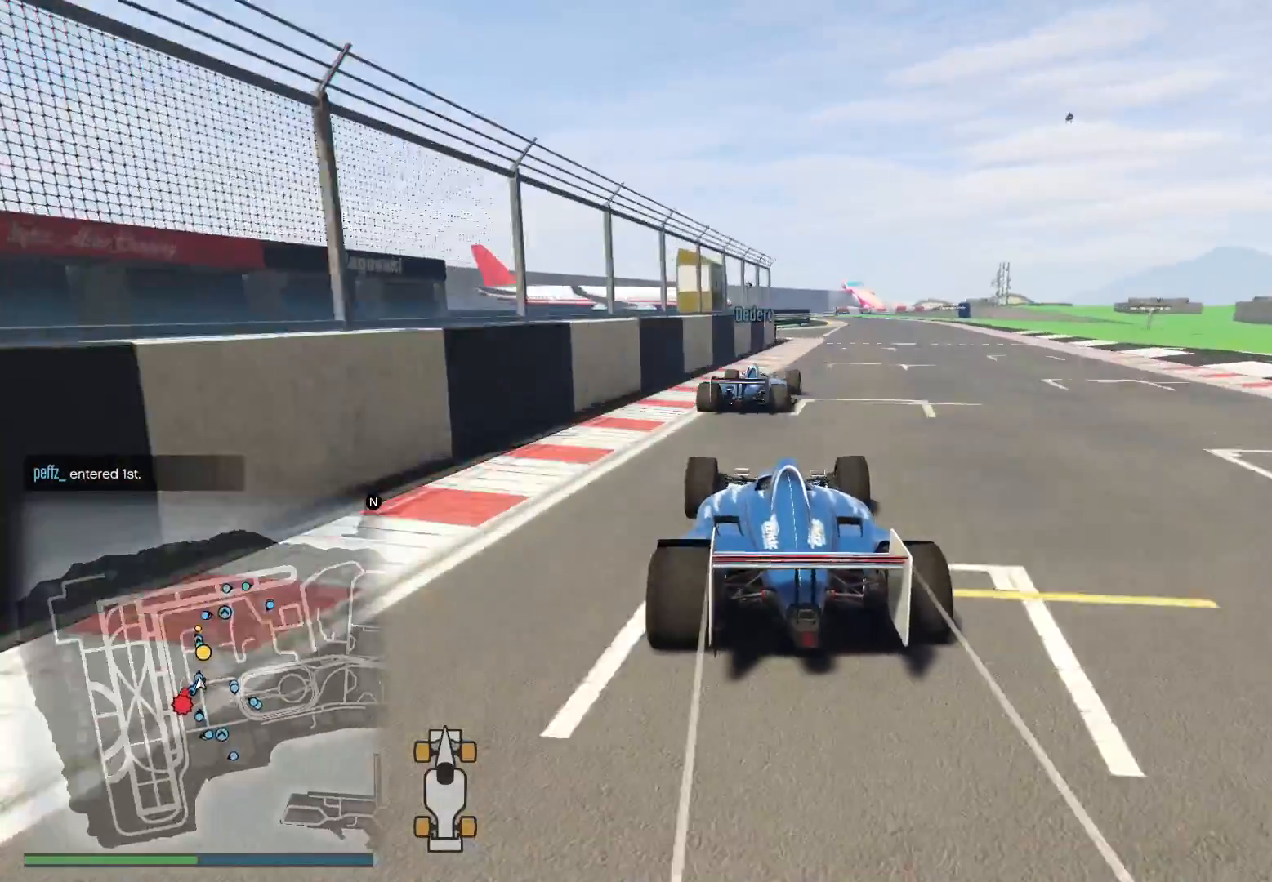
{"buttons": ["R2"], "left_stick": "center", "right_stick": "center", "events": [[50, "left_stick", "center"], [183, "left_stick", "right"], [317, "left_stick", "center"], [317, "right_stick", "center"]]}
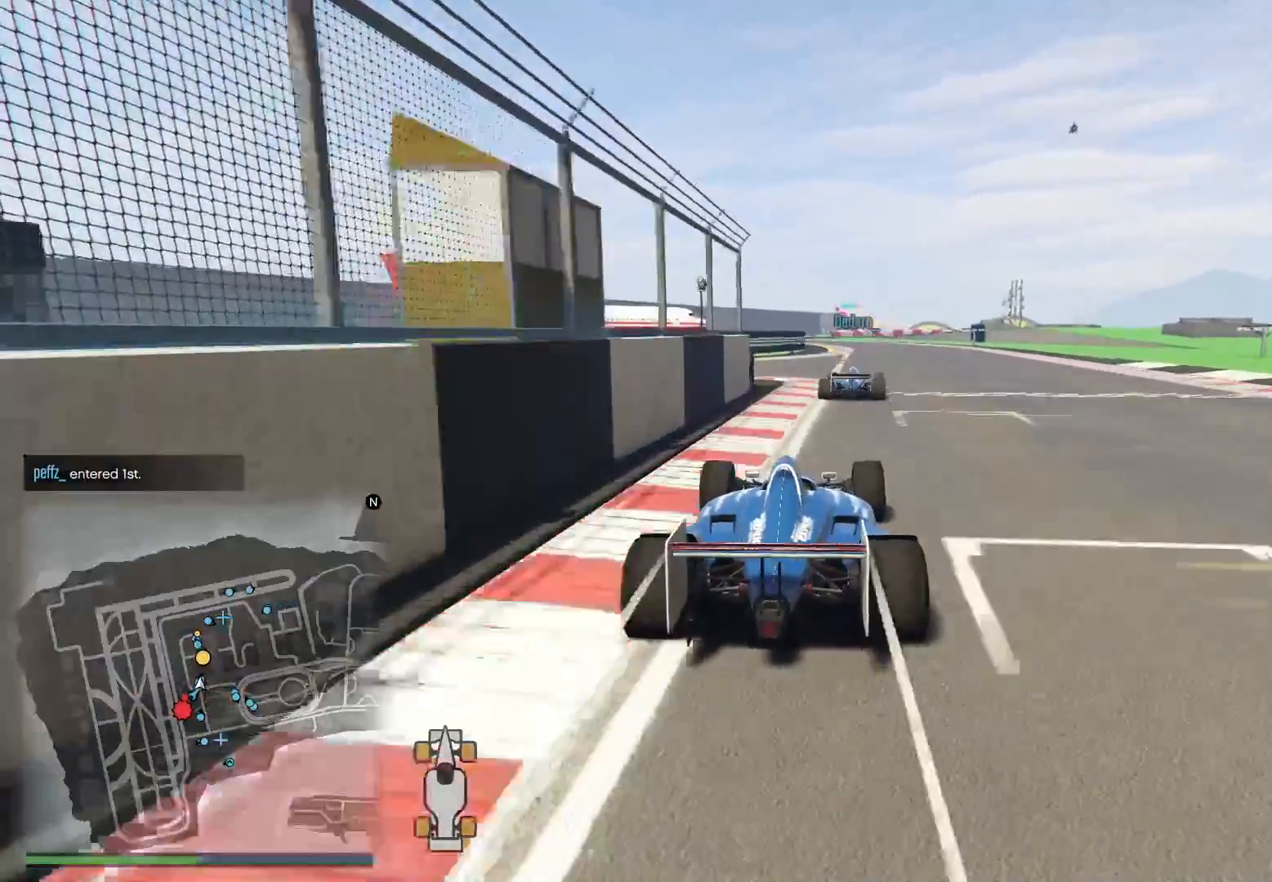
{"buttons": ["R2"], "left_stick": "center", "right_stick": "down", "events": [[83, "left_stick", "right"], [83, "right_stick", "down"], [267, "left_stick", "center"]]}
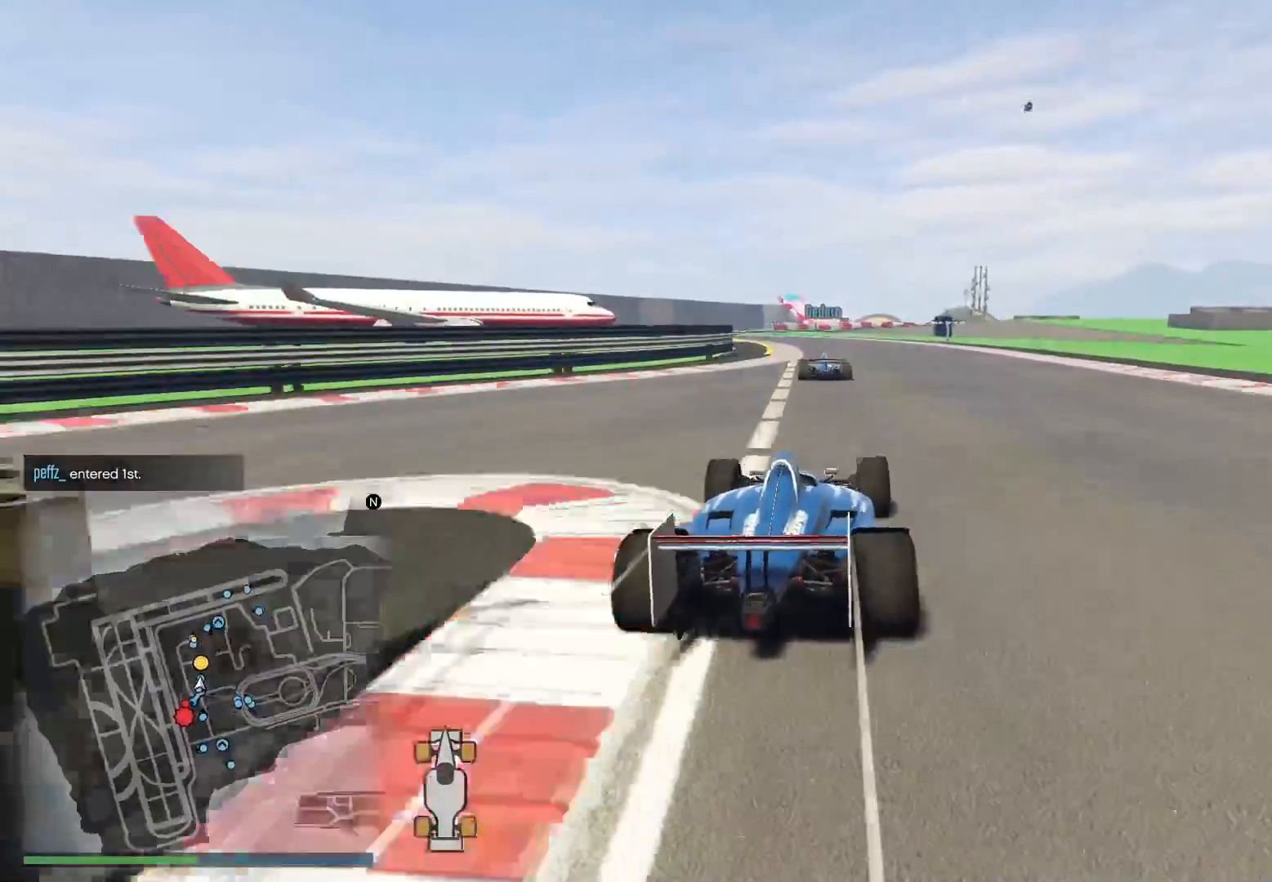
{"buttons": ["R2"], "left_stick": "center", "right_stick": "down", "events": [[67, "left_stick", "left"], [167, "left_stick", "center"], [283, "left_stick", "left"], [433, "left_stick", "center"]]}
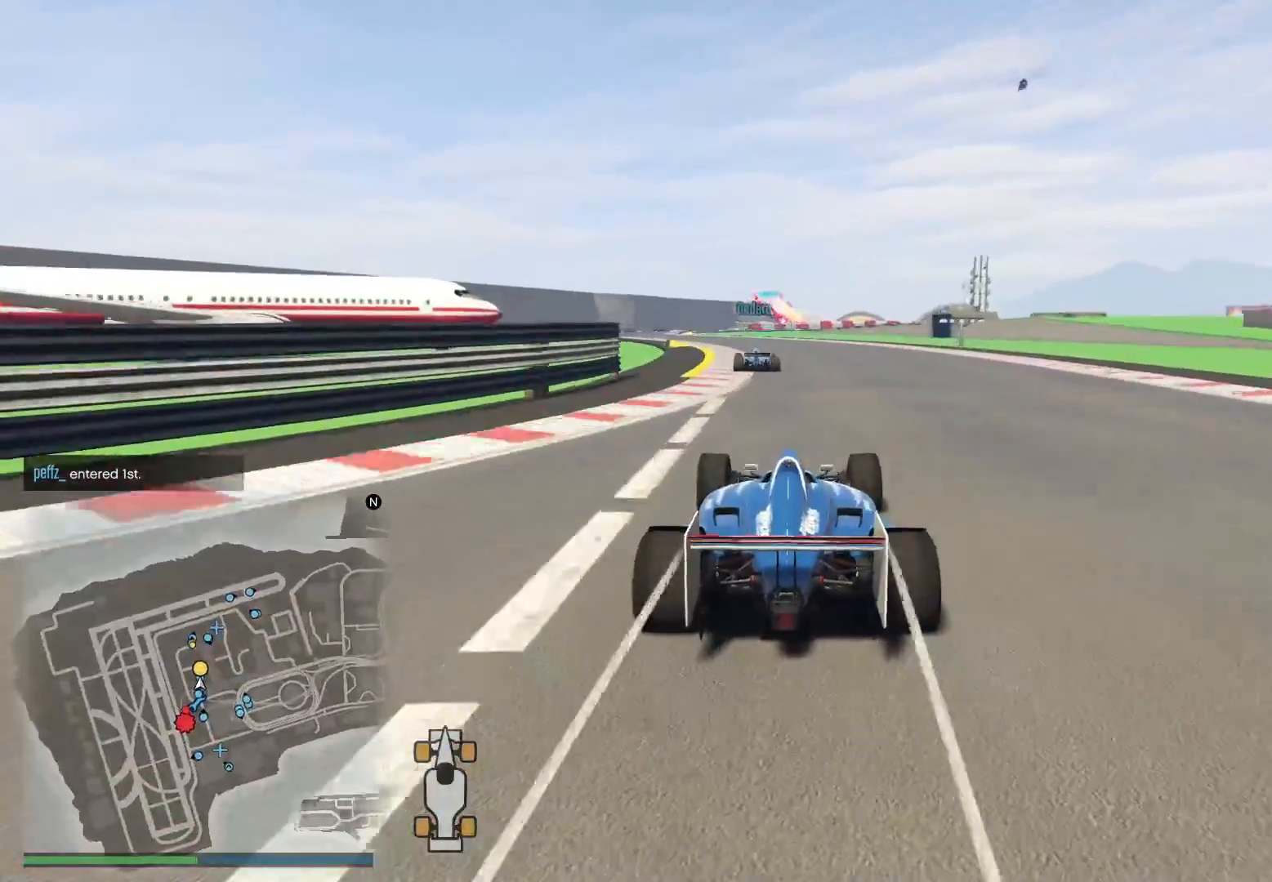
{"buttons": ["R2"], "left_stick": "center", "right_stick": "down", "events": [[83, "left_stick", "left"], [150, "left_stick", "center"], [333, "left_stick", "left"], [433, "left_stick", "center"]]}
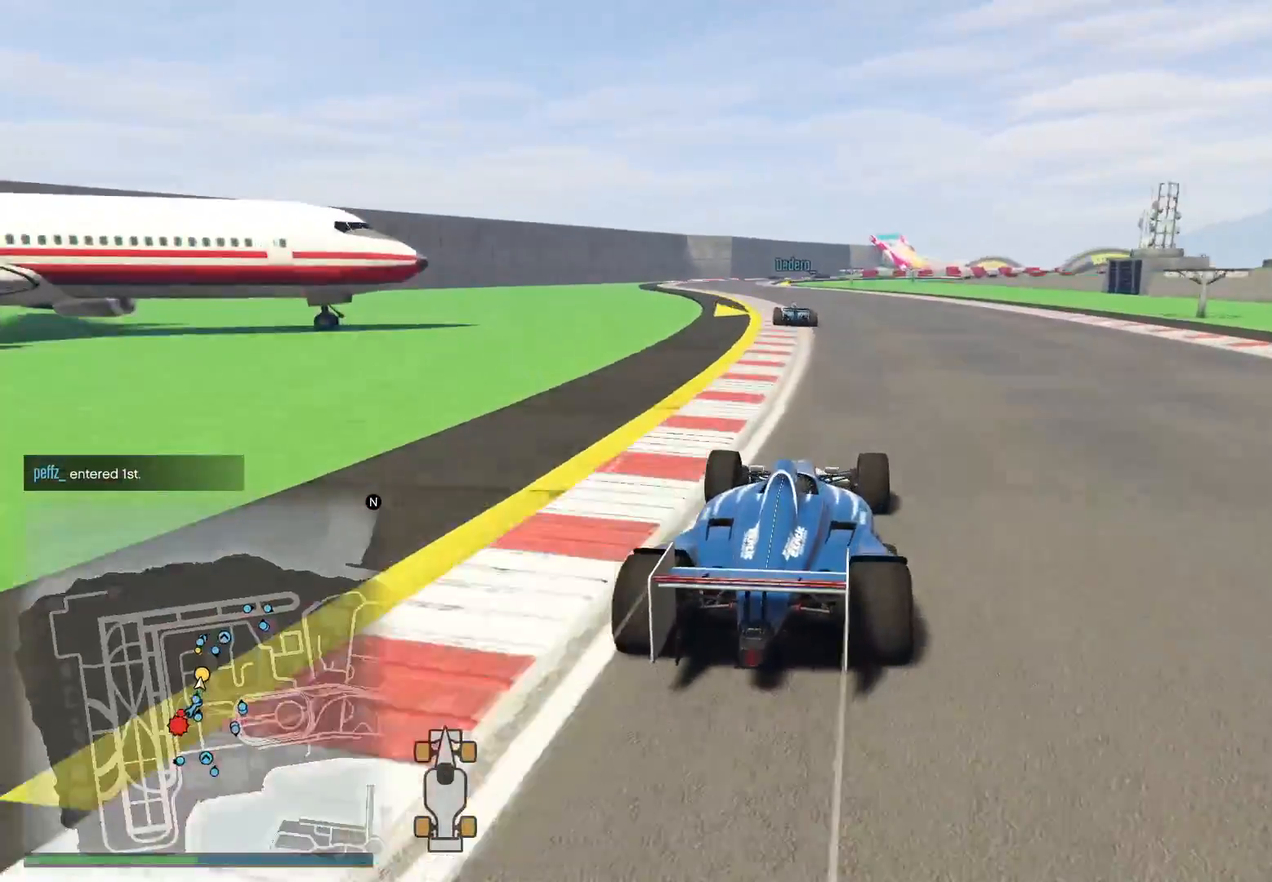
{"buttons": ["R2"], "left_stick": "center", "right_stick": "down", "events": [[83, "left_stick", "left"], [217, "left_stick", "center"], [333, "left_stick", "left"], [483, "left_stick", "center"]]}
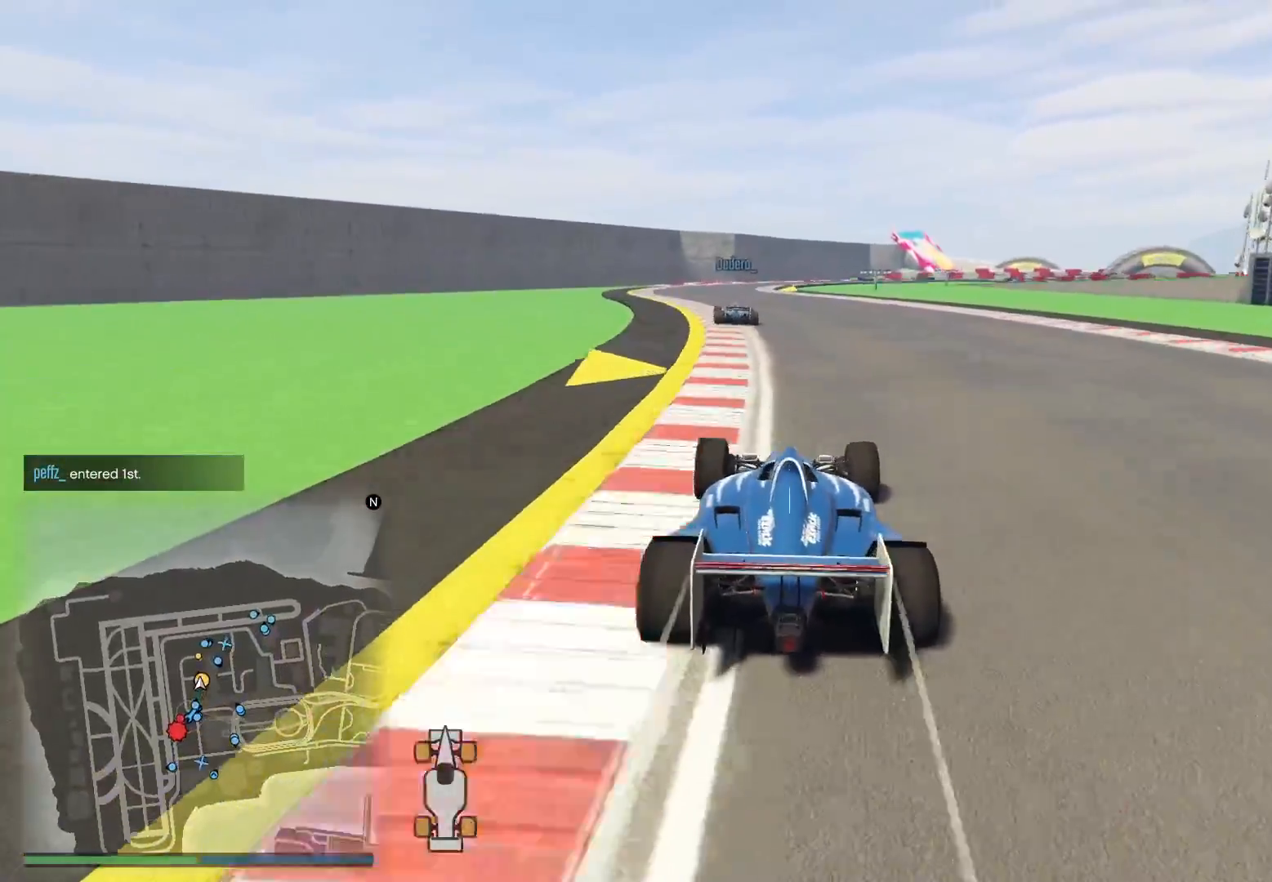
{"buttons": ["R2"], "left_stick": "center", "right_stick": "down", "events": [[100, "left_stick", "left"], [233, "left_stick", "center"]]}
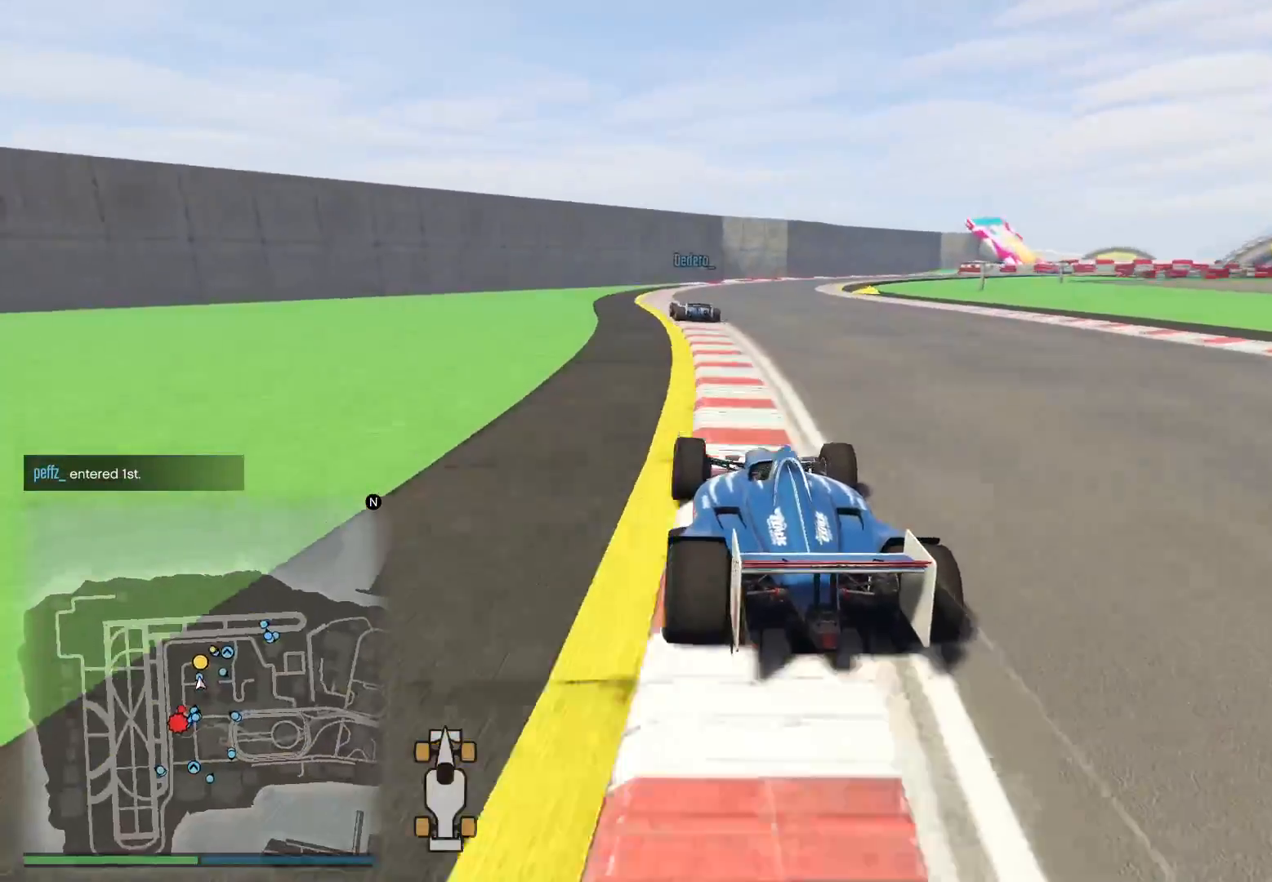
{"buttons": ["R2"], "left_stick": "center", "right_stick": "down", "events": [[33, "left_stick", "right"], [117, "left_stick", "center"], [333, "left_stick", "left"], [467, "left_stick", "center"]]}
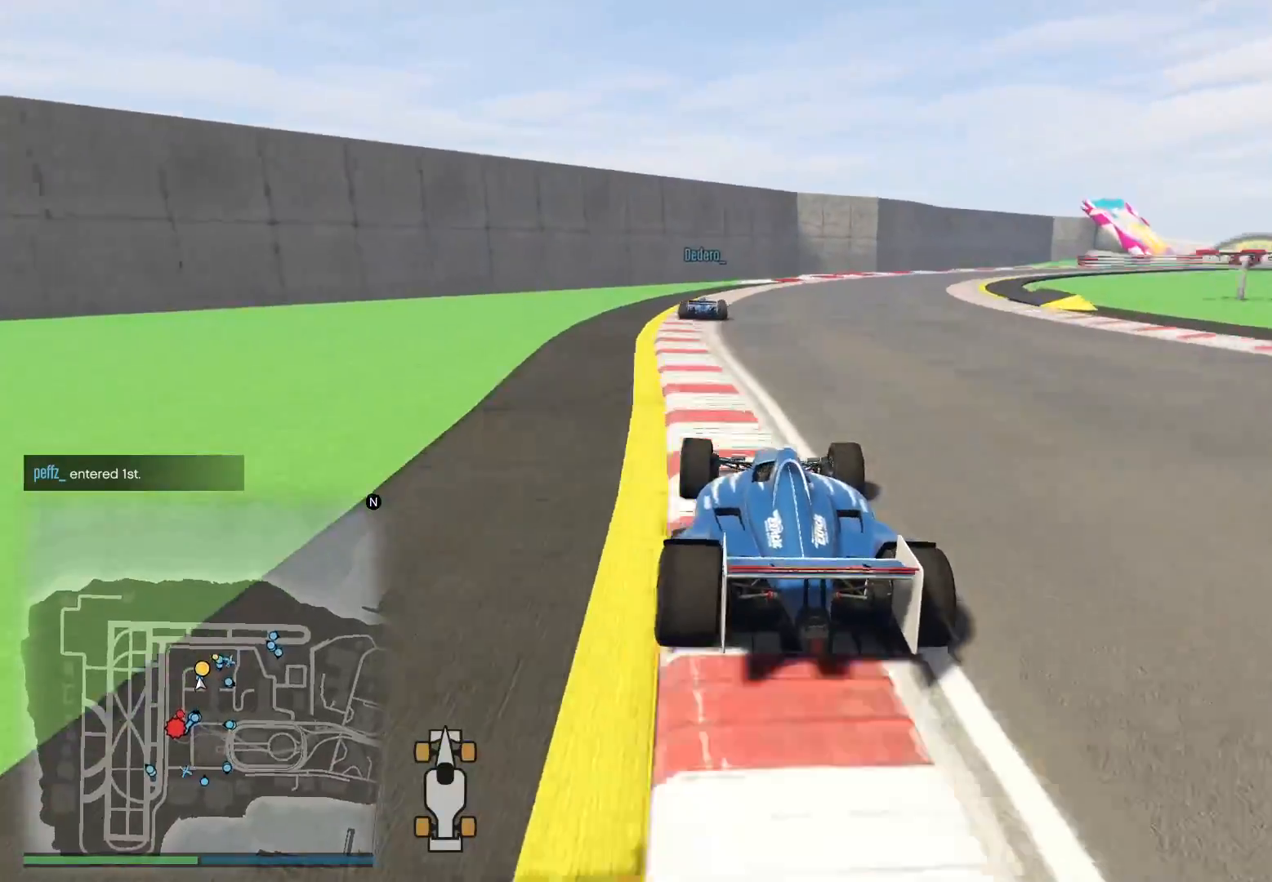
{"buttons": ["R2"], "left_stick": "right", "right_stick": "down", "events": [[117, "left_stick", "right"], [267, "left_stick", "center"], [367, "left_stick", "right"]]}
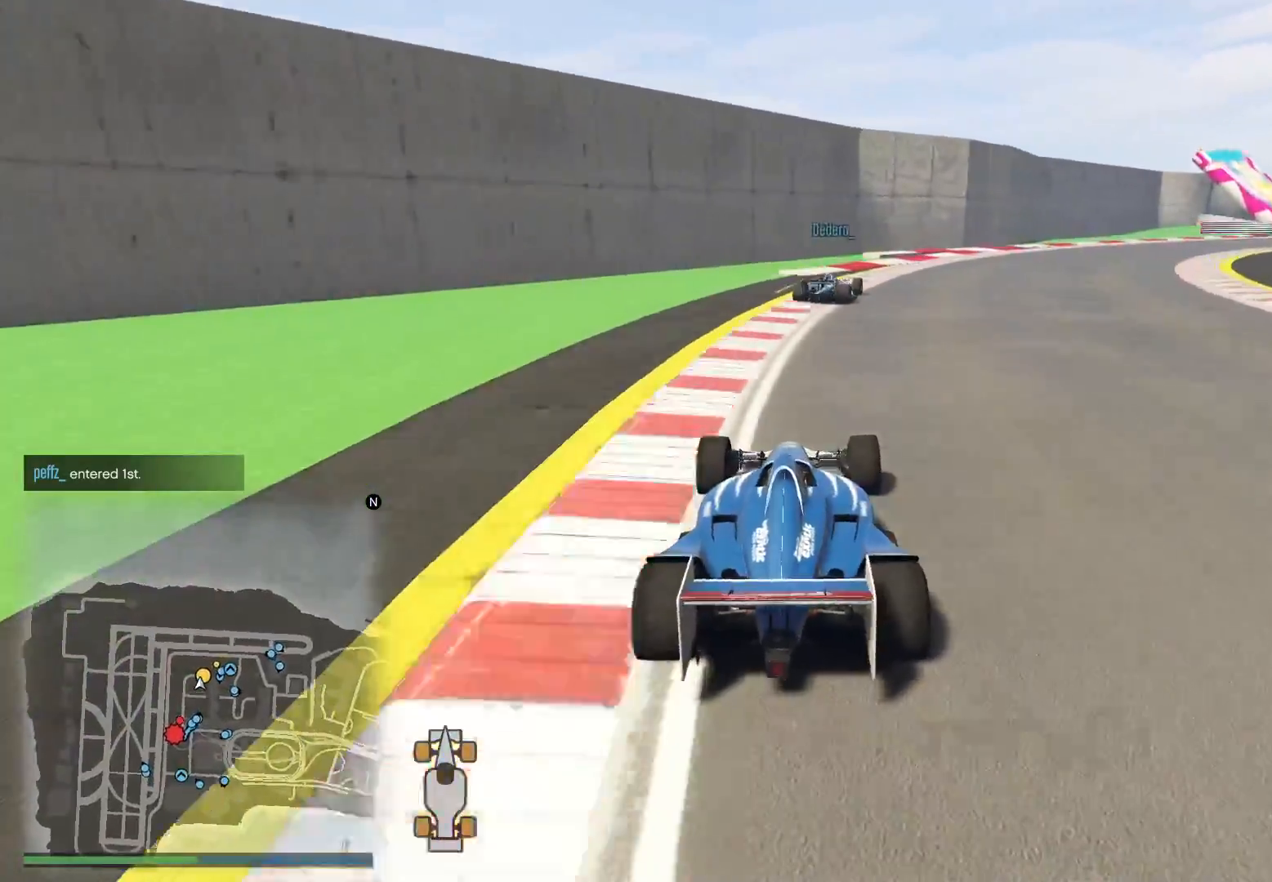
{"buttons": ["L2"], "left_stick": "right", "right_stick": "down-right", "events": [[33, "right_stick", "down-right"], [83, "left_stick", "center"], [100, "R2", "up"], [133, "L2", "down"], [250, "L2", "up"], [300, "L2", "down"], [383, "left_stick", "right"]]}
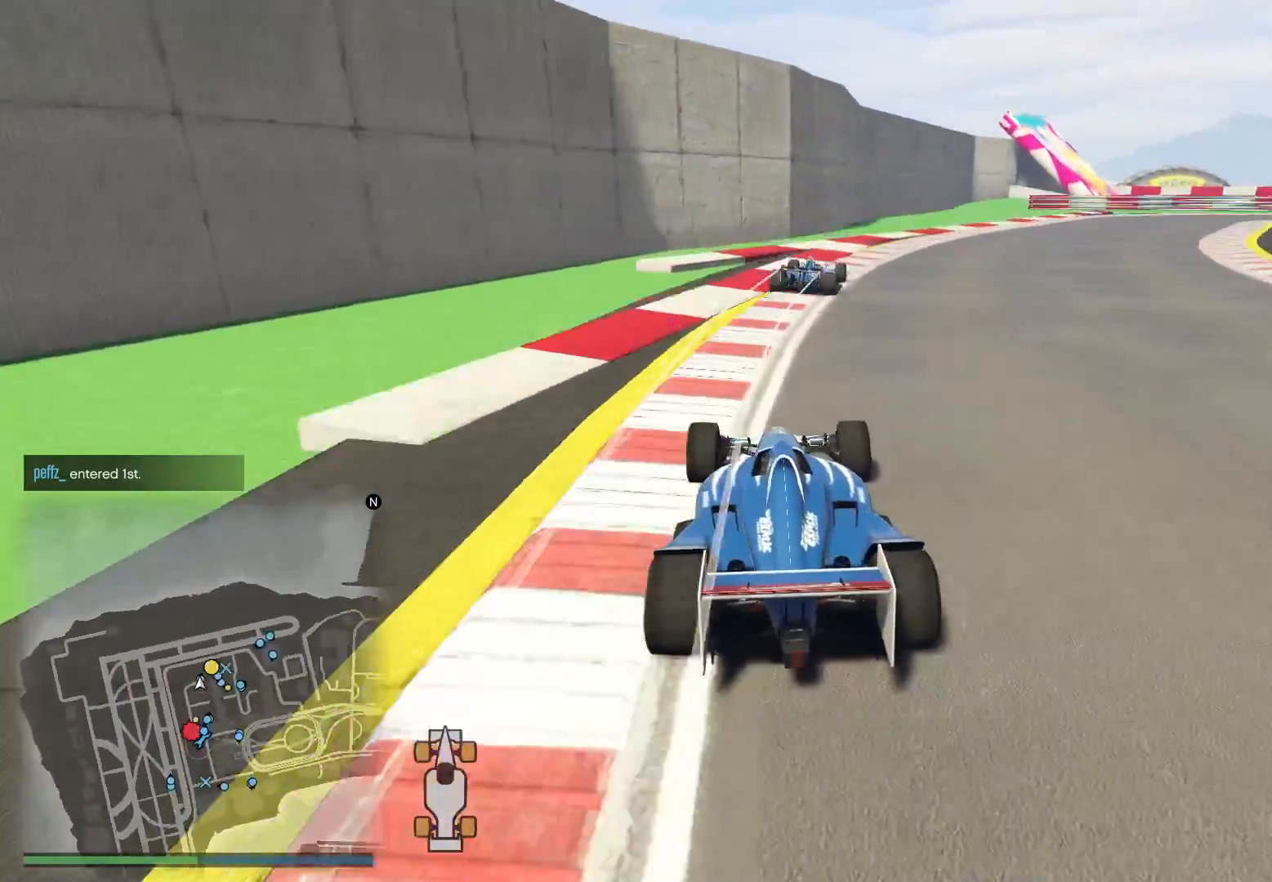
{"buttons": [], "left_stick": "right", "right_stick": "down-right", "events": [[100, "L2", "up"], [417, "left_stick", "center"], [483, "left_stick", "right"]]}
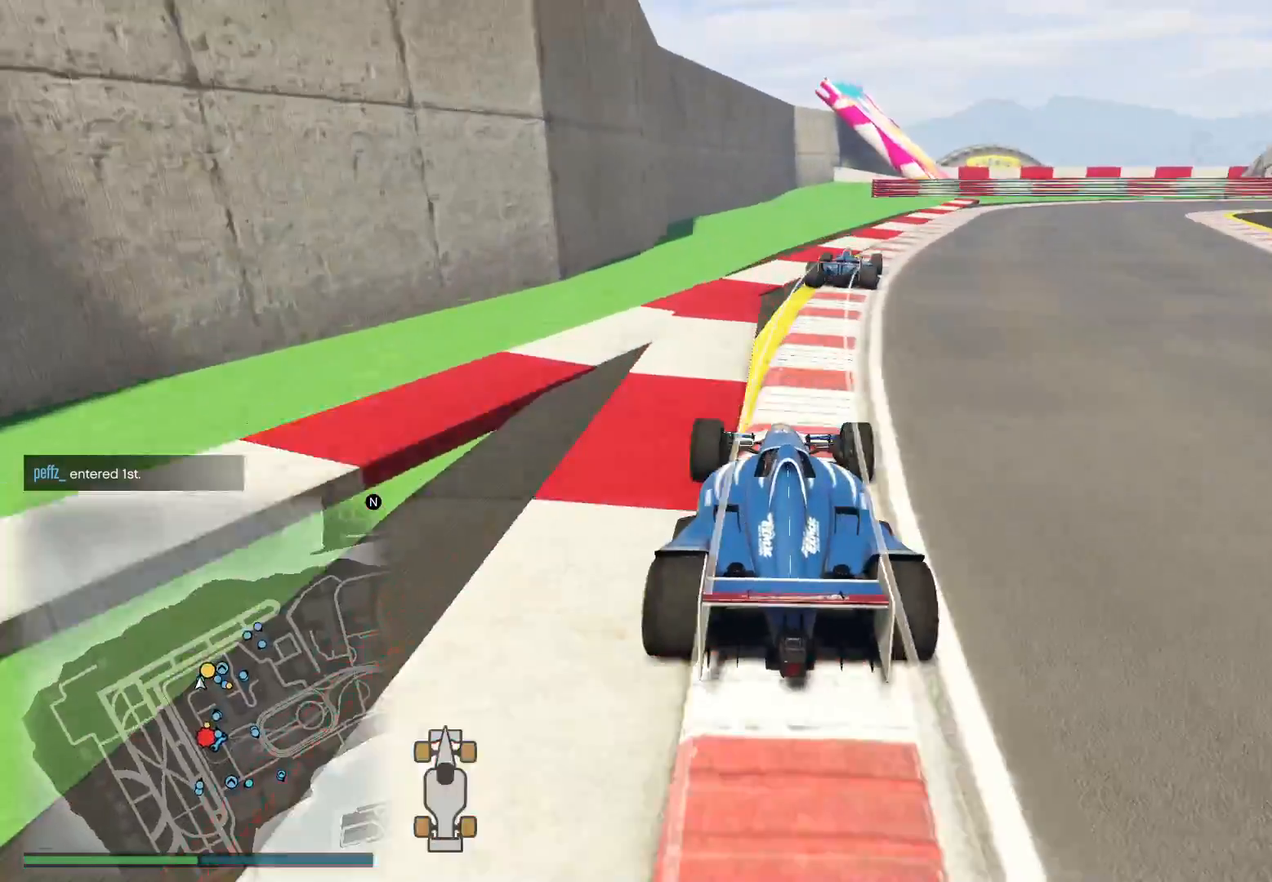
{"buttons": [], "left_stick": "right", "right_stick": "down-right", "events": []}
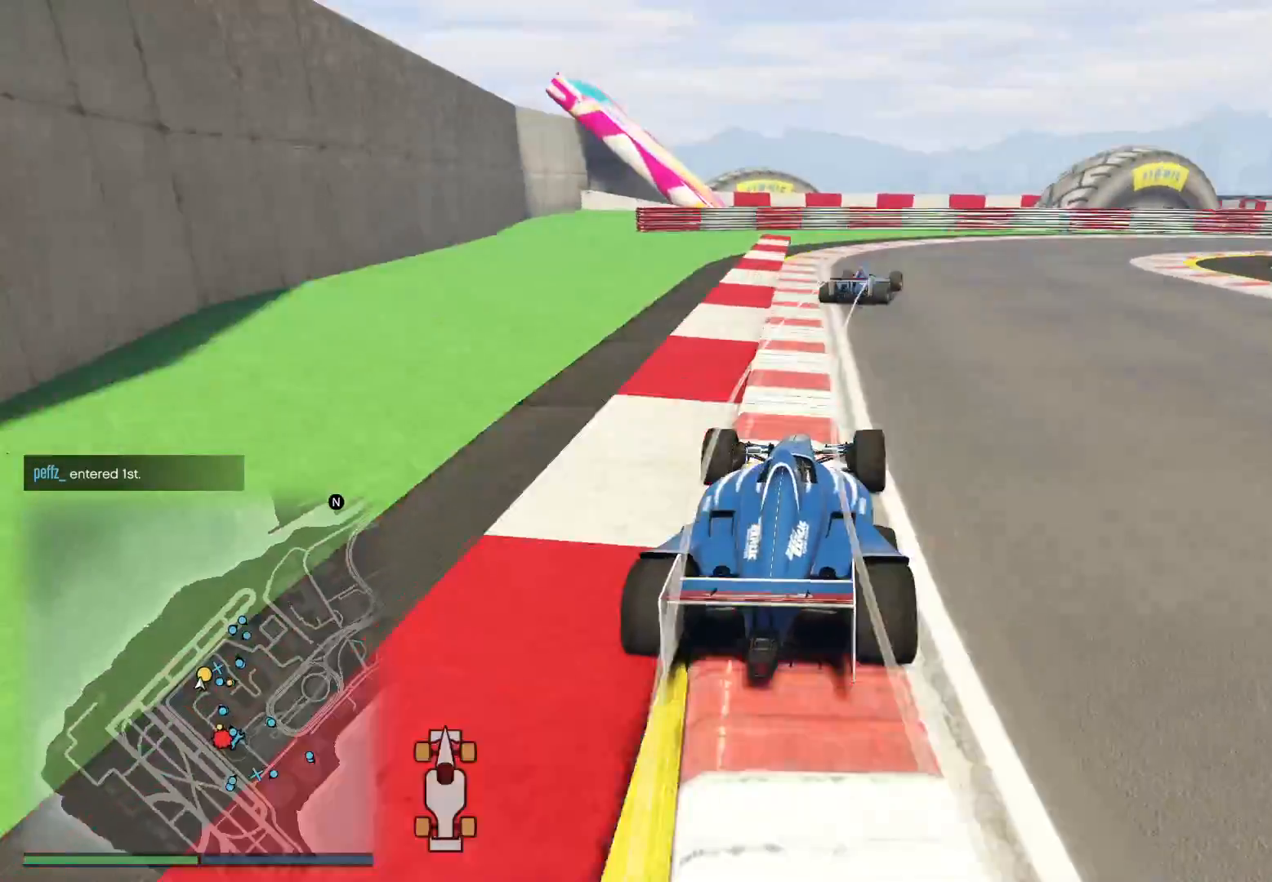
{"buttons": ["L2"], "left_stick": "right", "right_stick": "right", "events": [[100, "left_stick", "up-right"], [200, "left_stick", "right"], [200, "right_stick", "right"], [333, "L2", "down"], [433, "L2", "up"], [483, "L2", "down"]]}
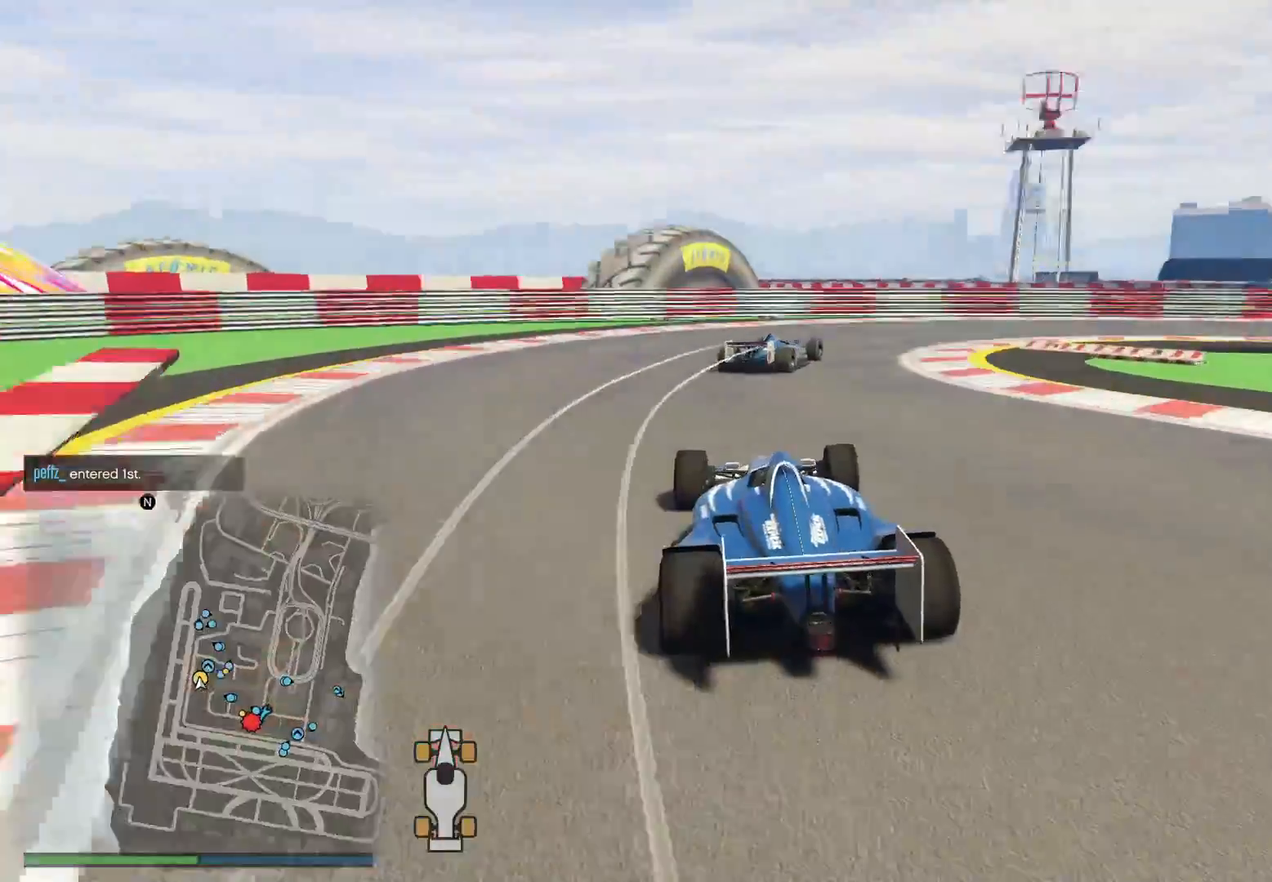
{"buttons": ["R2"], "left_stick": "right", "right_stick": "right", "events": [[83, "L2", "up"], [383, "R2", "down"]]}